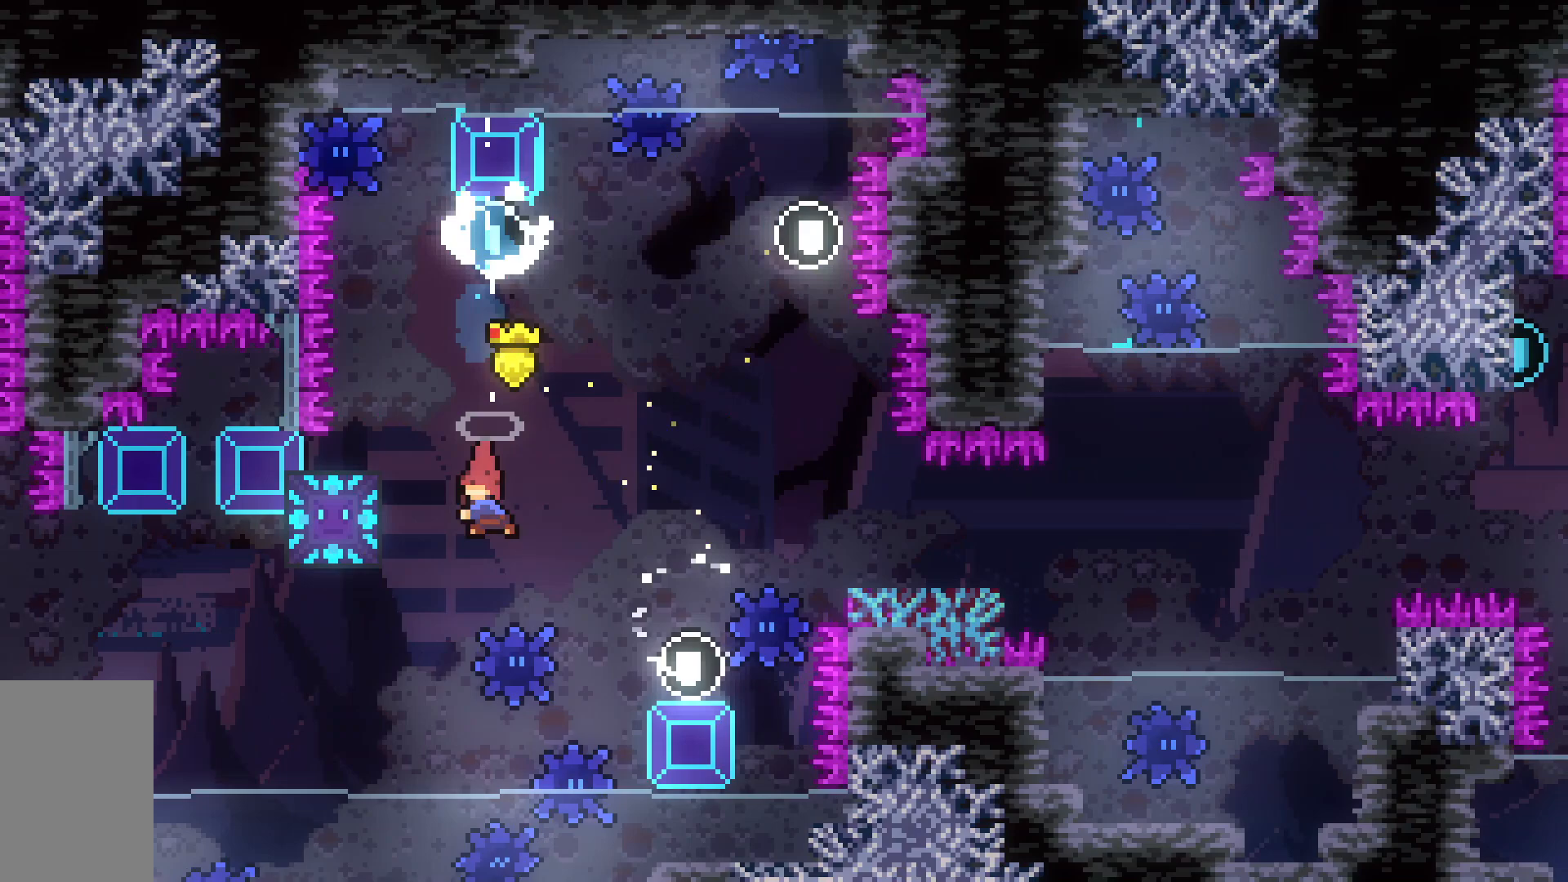
Gameplay with keyboard; each line is a JSON object with the keys held at the frame after it. "events" lists presses ("down") and releases ("up") of "dash", "demo", "down", "grab", "jump", "jump2", "left", "right", "talk" and "up" between this image and that frame as [ms after this image, input, new state], when the widget could be followed in between. No other keys are recorded. Mouse input is not recorded. Key names are as the overlay labels them; some are game actions (e.g. jump) rather than physical keys.
{"keys": ["dash", "down", "right"], "events": [[33, "dash", "down"], [167, "left", "up"], [167, "right", "down"], [217, "dash", "up"], [500, "dash", "down"], [500, "down", "down"]]}
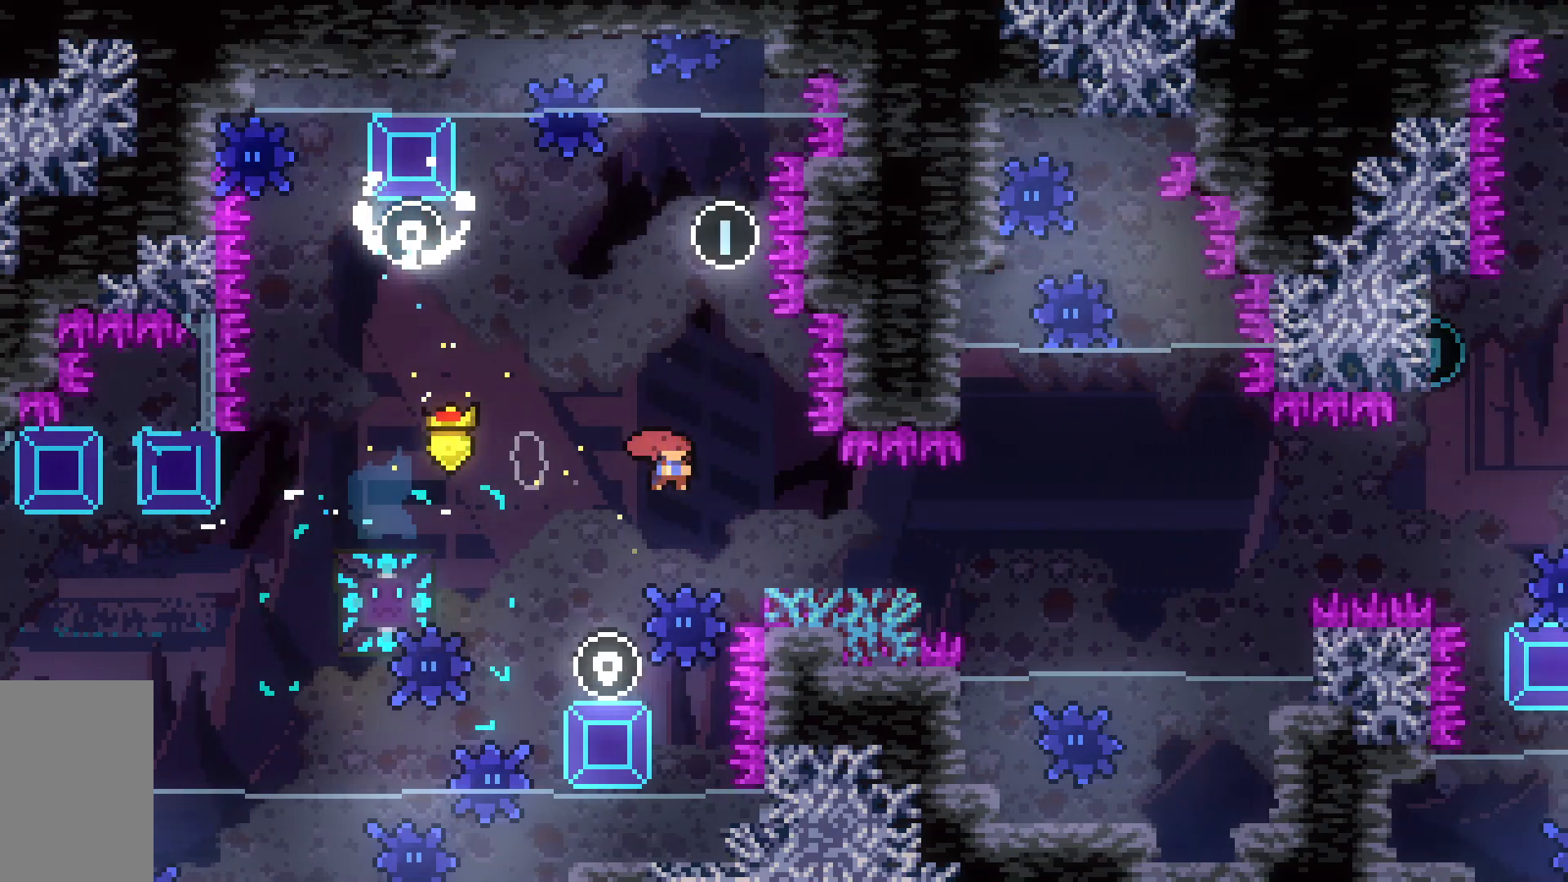
{"keys": ["jump2", "right"], "events": [[183, "jump2", "down"], [283, "down", "up"], [417, "dash", "up"]]}
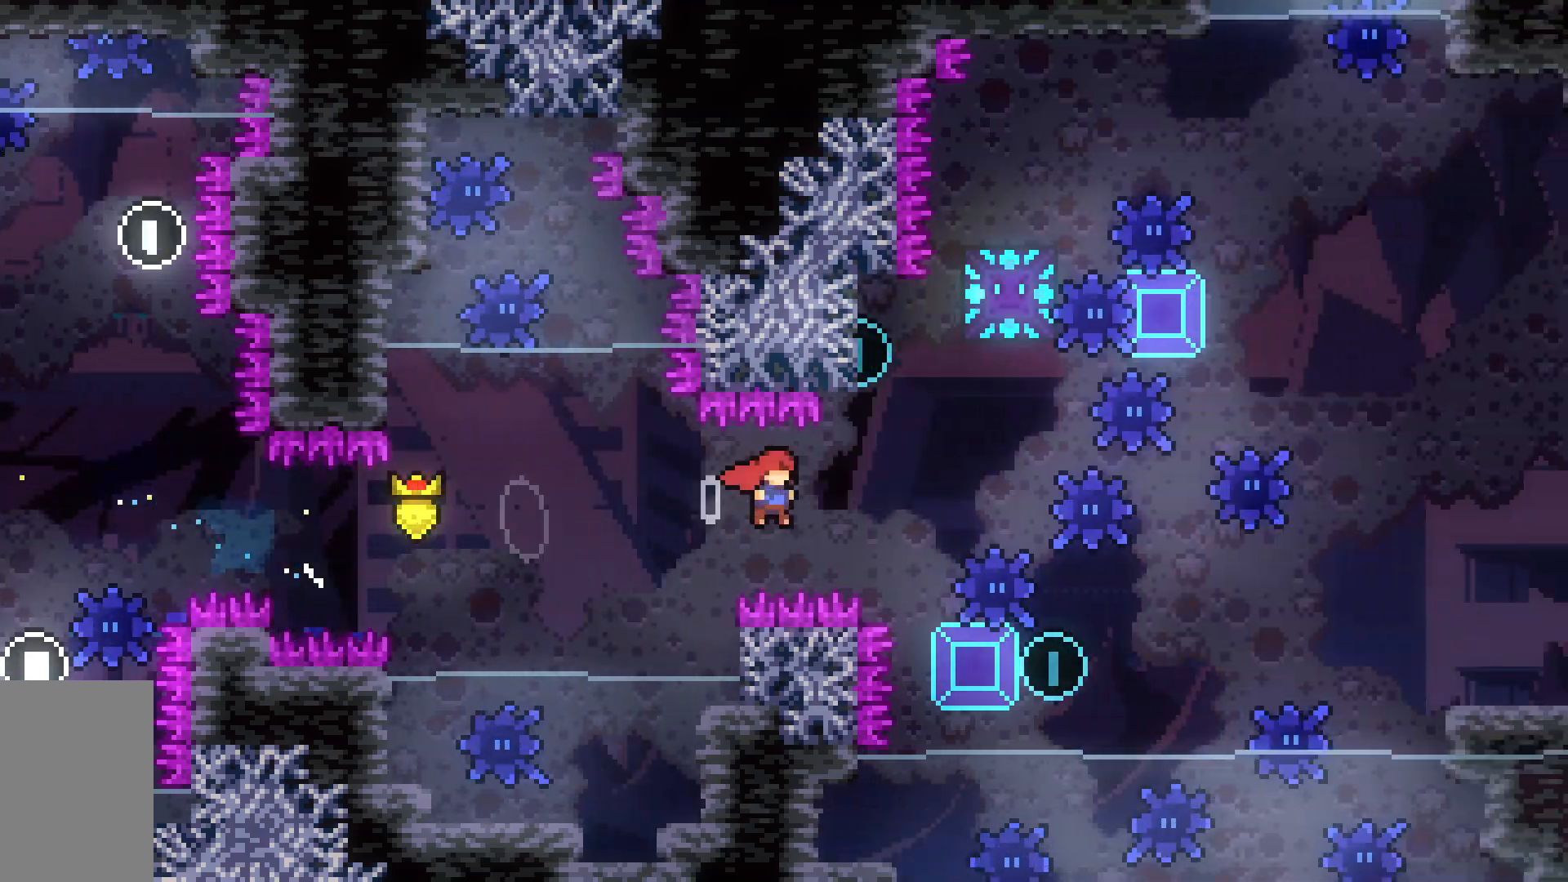
{"keys": ["dash", "jump2", "right", "up"], "events": [[117, "dash", "down"], [117, "jump2", "up"], [117, "right", "up"], [117, "up", "down"], [333, "jump2", "down"], [333, "right", "down"]]}
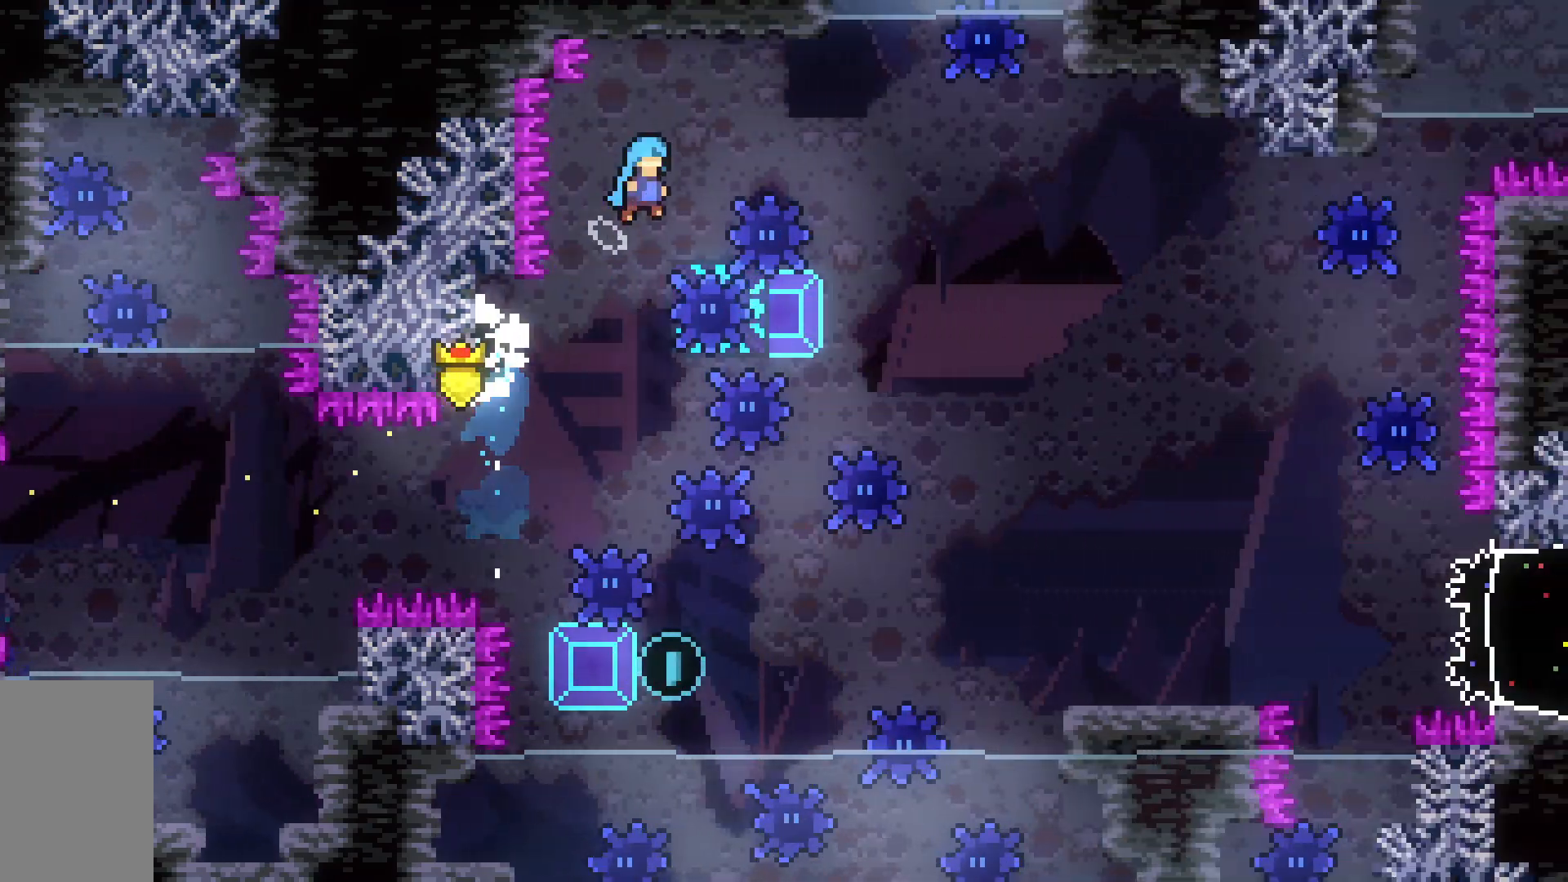
{"keys": [], "events": [[117, "dash", "up"], [450, "right", "up"], [450, "up", "up"], [500, "jump2", "up"]]}
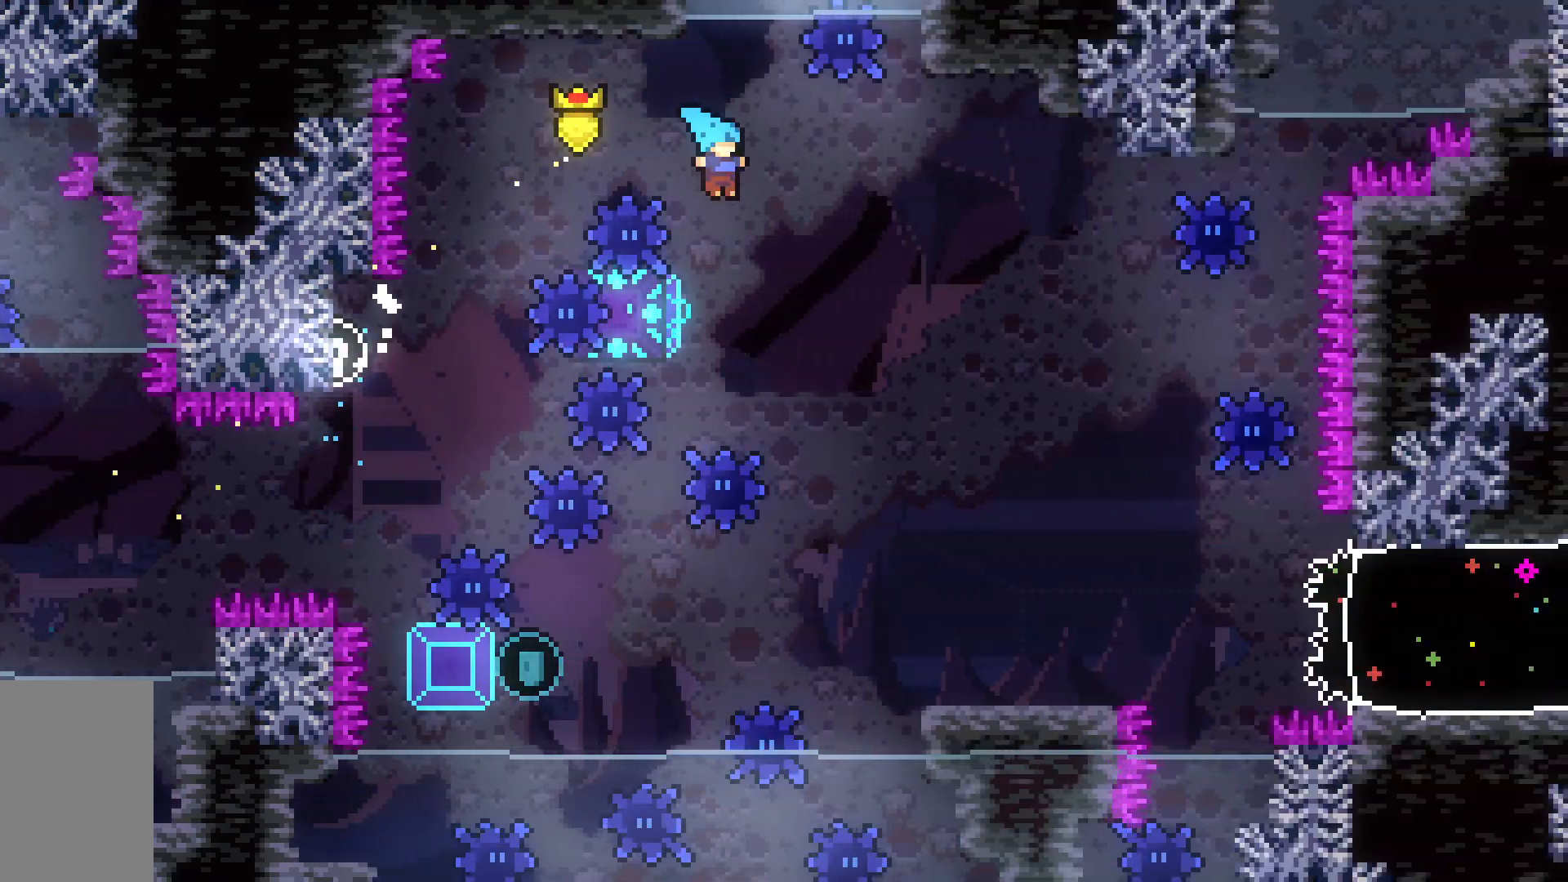
{"keys": ["down"], "events": [[83, "left", "down"], [233, "left", "up"], [467, "down", "down"]]}
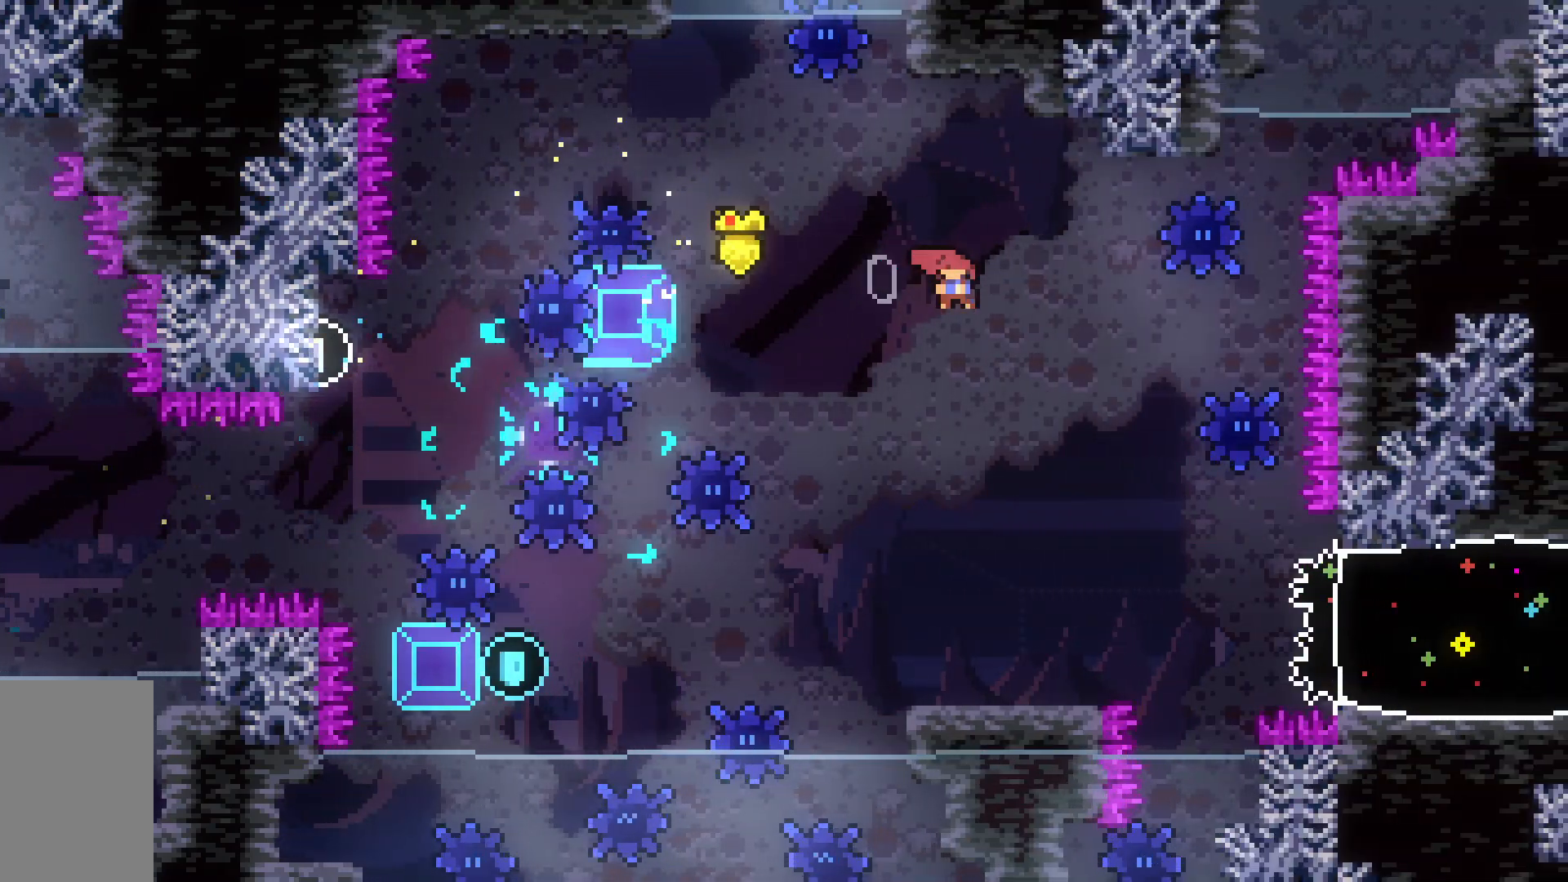
{"keys": ["dash", "down", "jump2", "left"], "events": [[17, "dash", "down"], [200, "dash", "up"], [433, "dash", "down"], [433, "left", "down"], [483, "jump2", "down"]]}
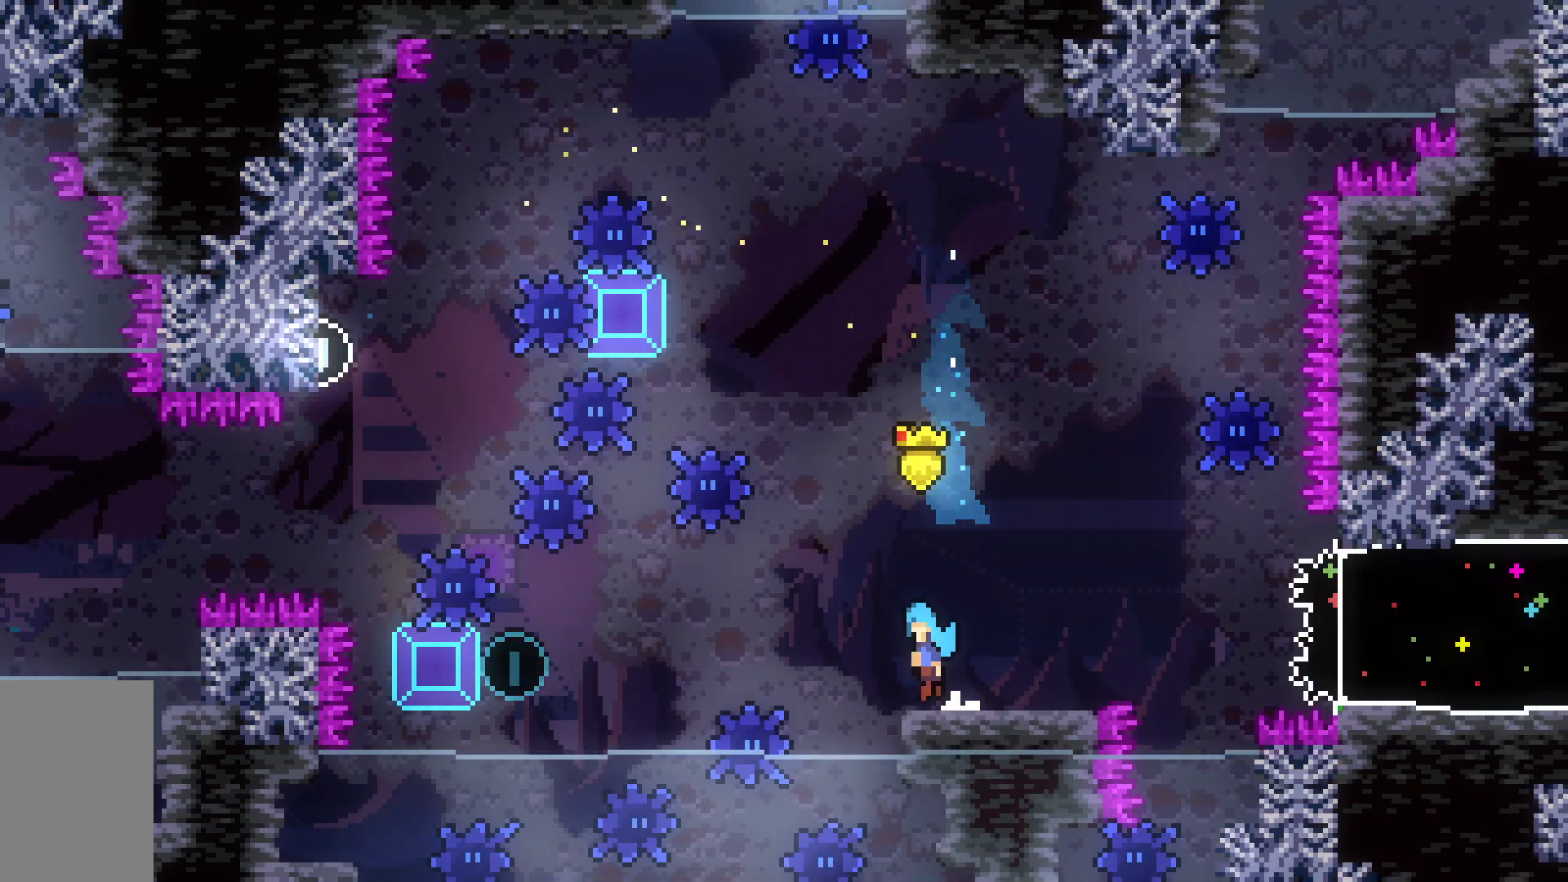
{"keys": ["jump2", "right"], "events": [[133, "dash", "up"], [250, "left", "up"], [250, "right", "down"], [400, "down", "up"]]}
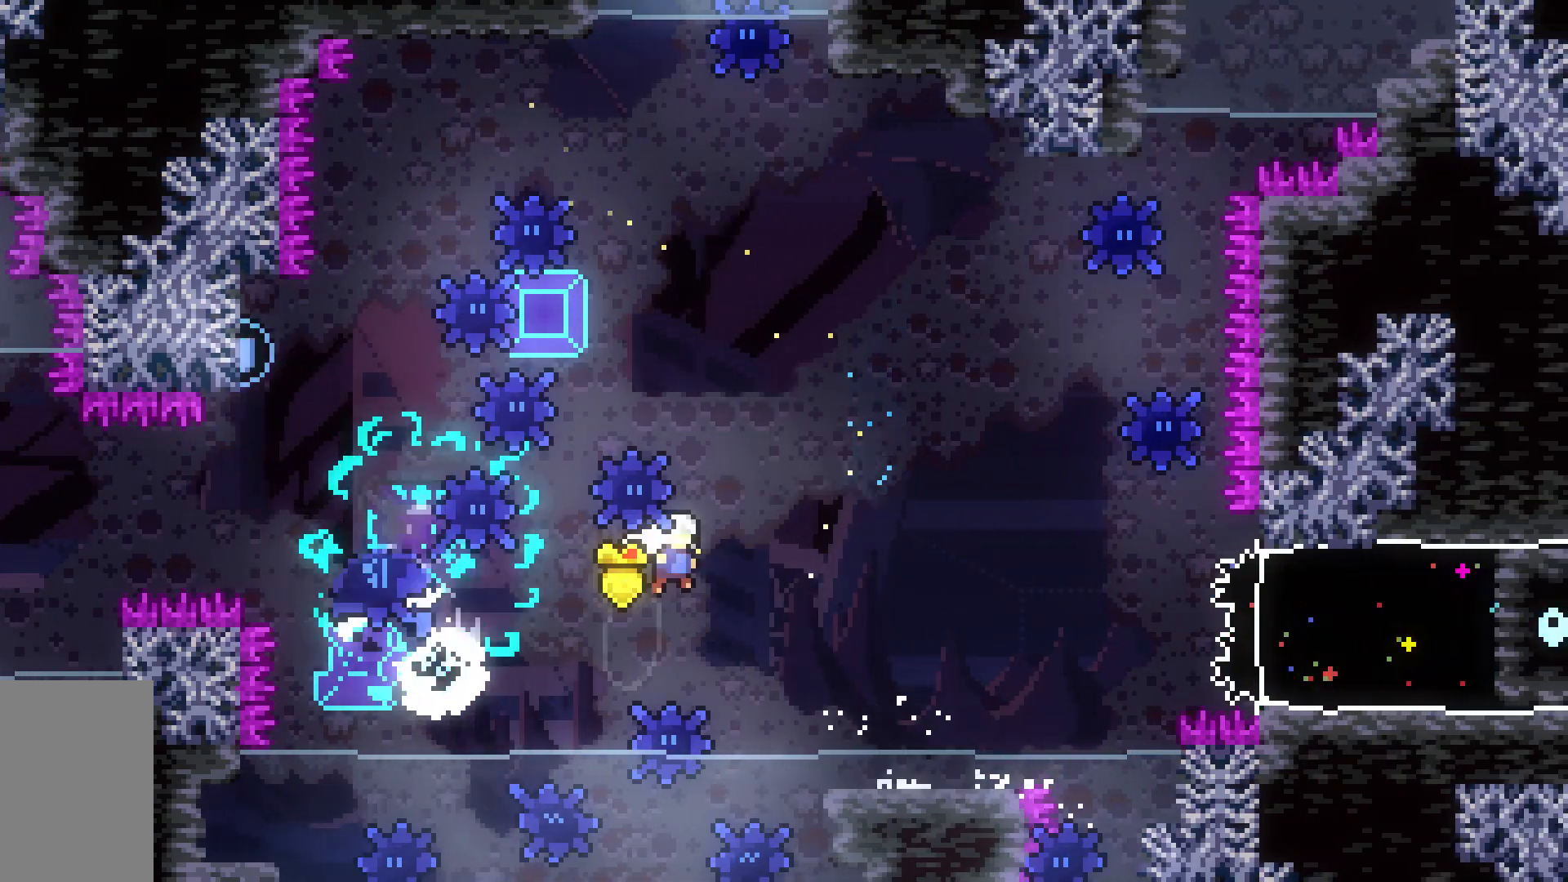
{"keys": ["right"], "events": [[267, "dash", "down"], [417, "dash", "up"], [417, "jump2", "up"]]}
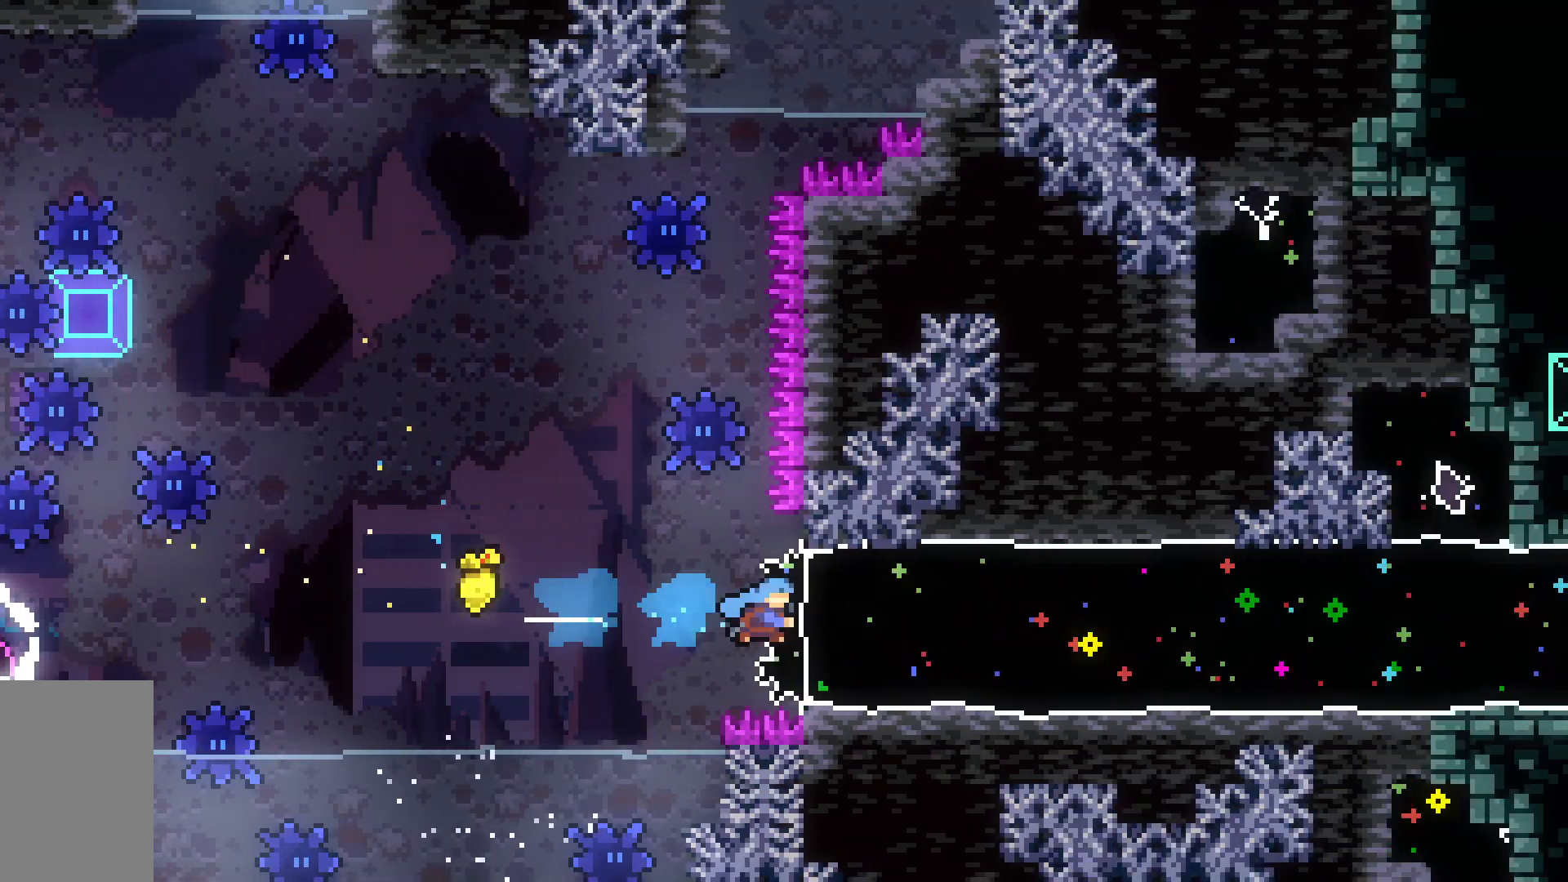
{"keys": ["right"], "events": []}
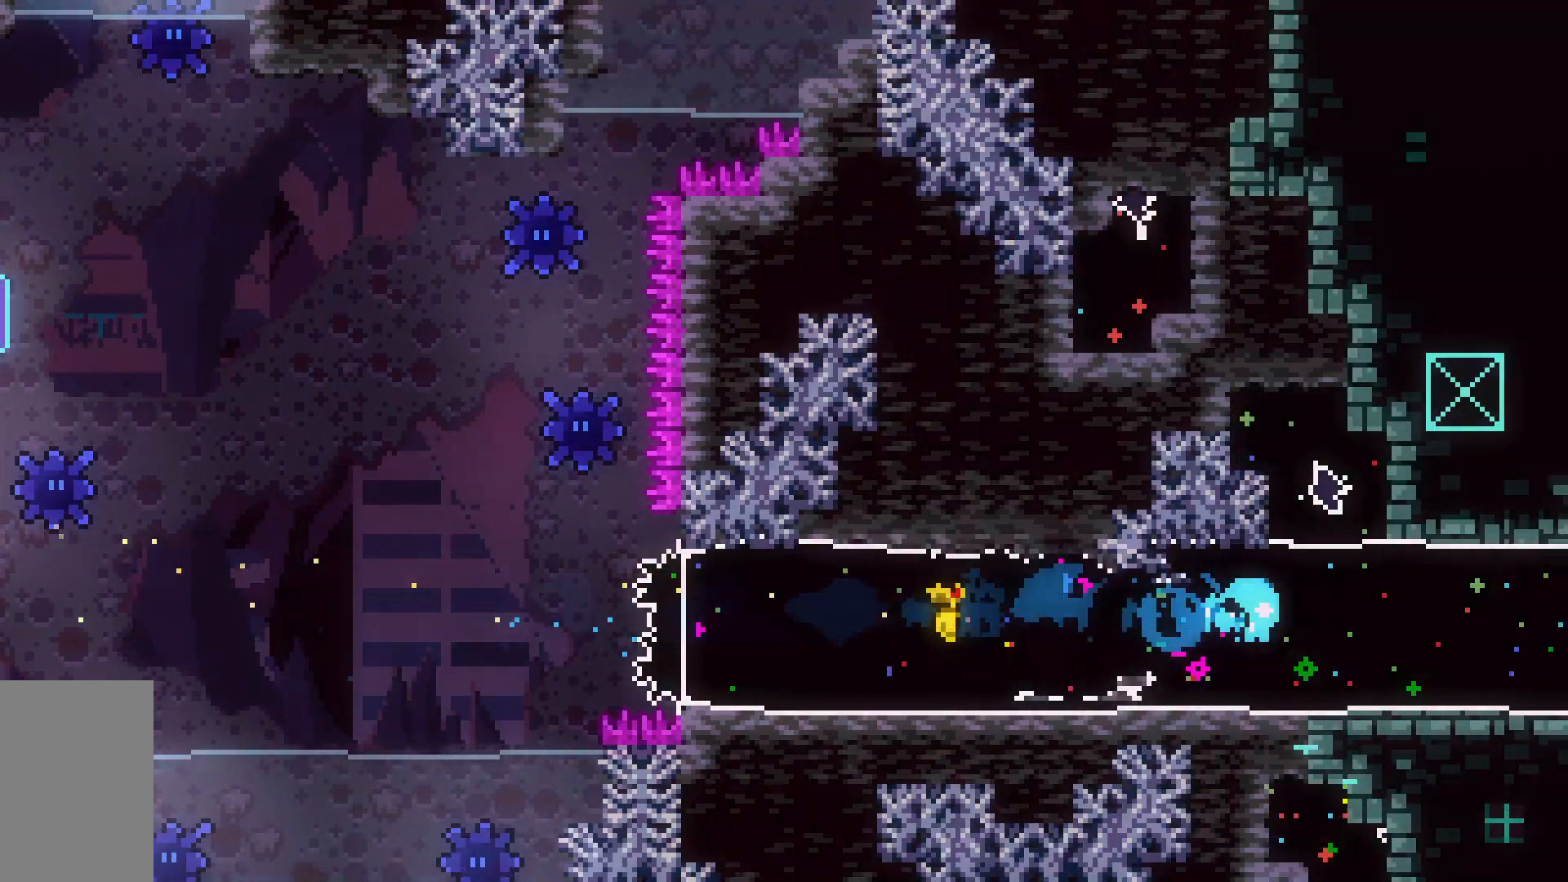
{"keys": ["right"], "events": []}
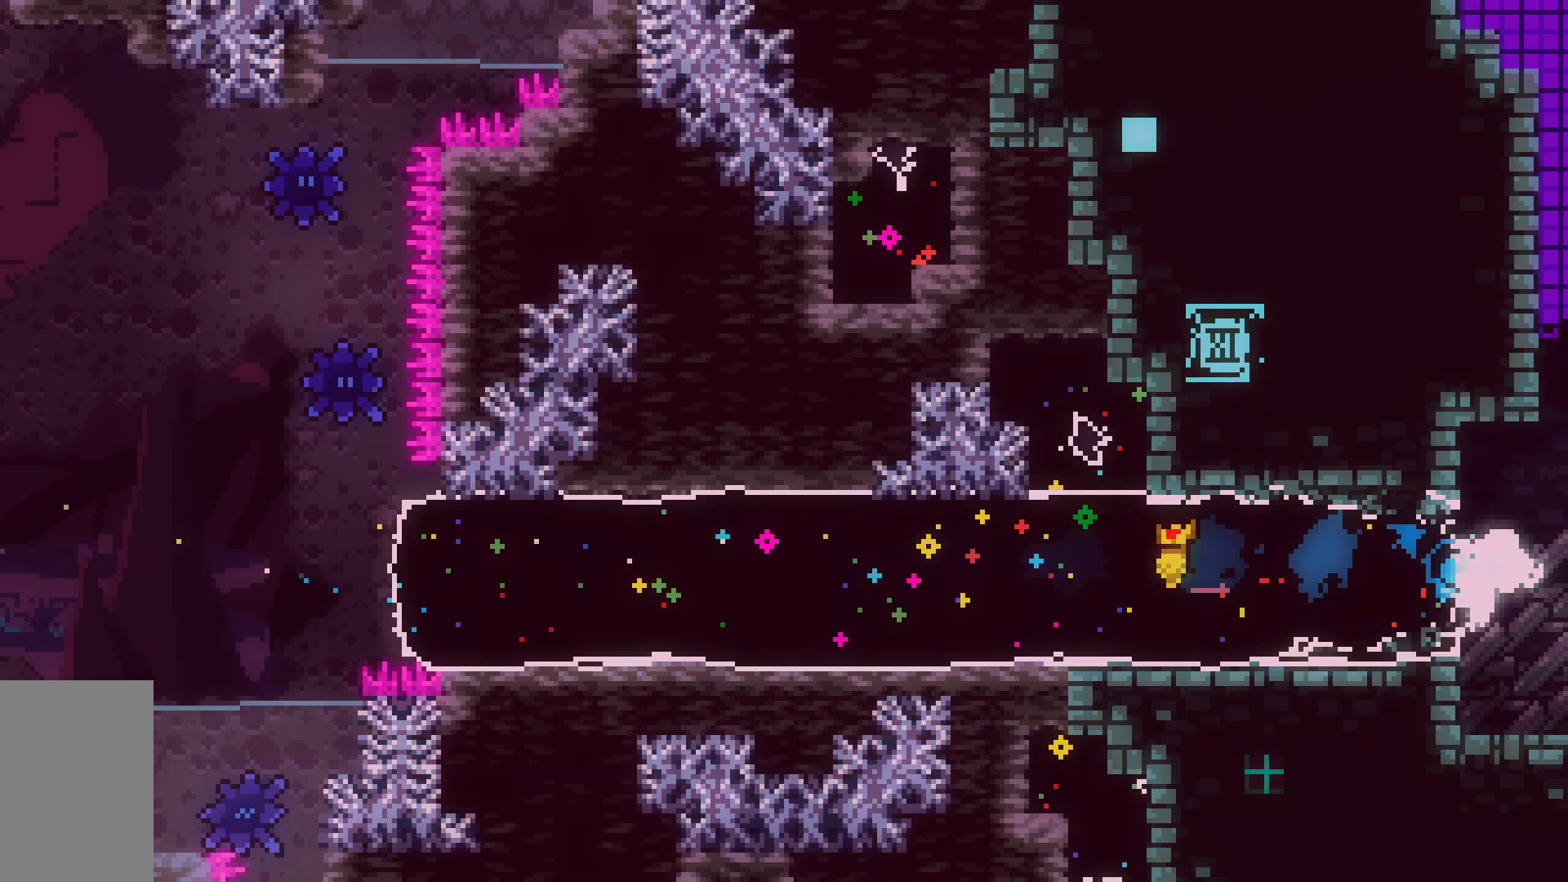
{"keys": ["right"], "events": []}
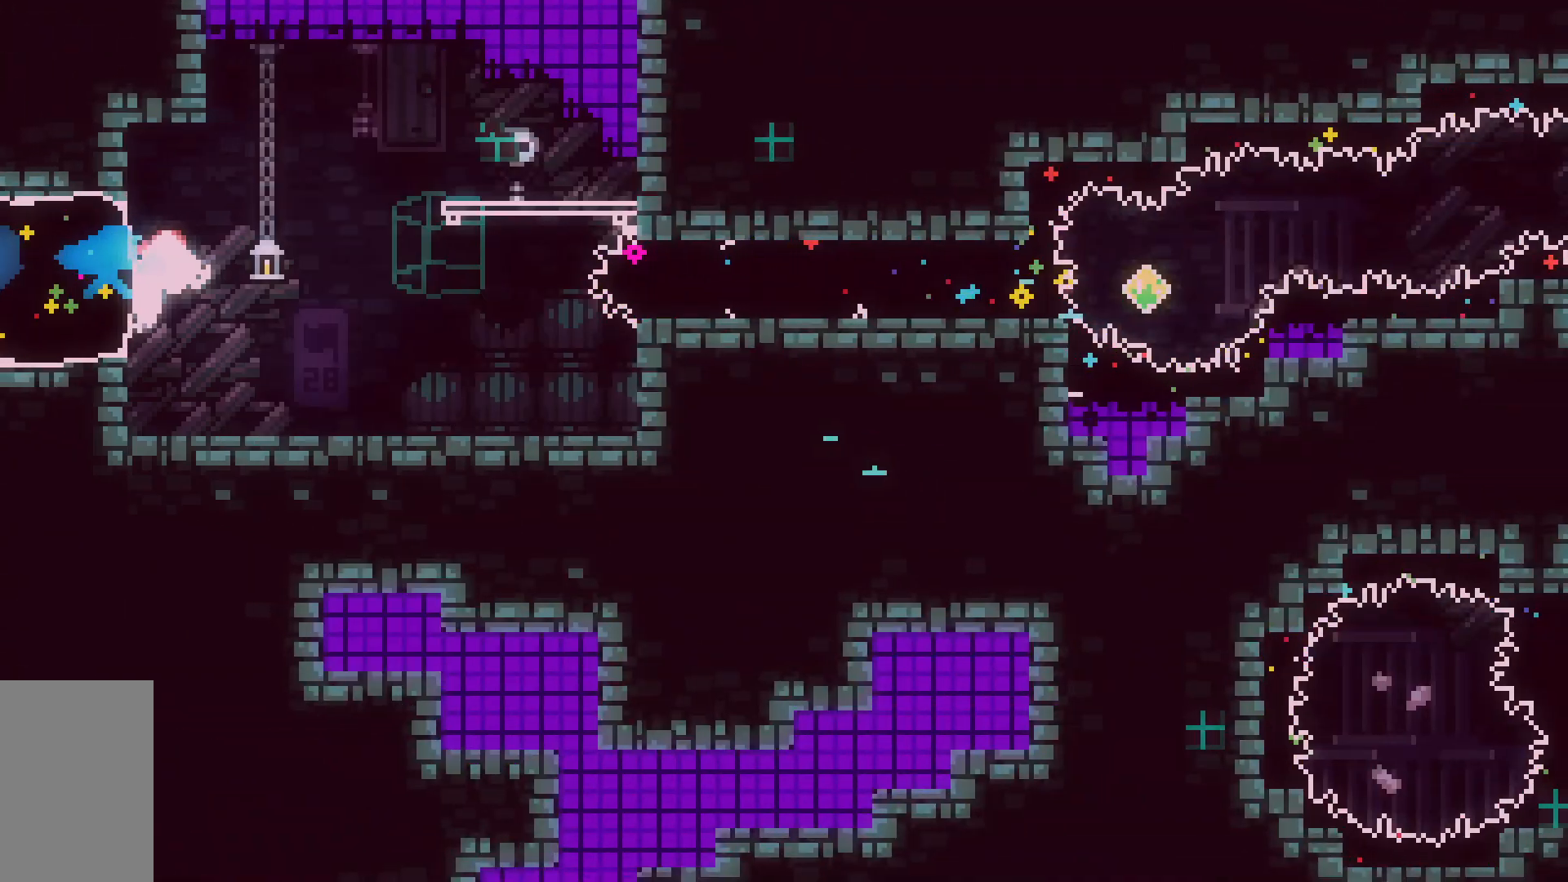
{"keys": ["jump2"], "events": [[300, "right", "up"], [433, "jump2", "down"]]}
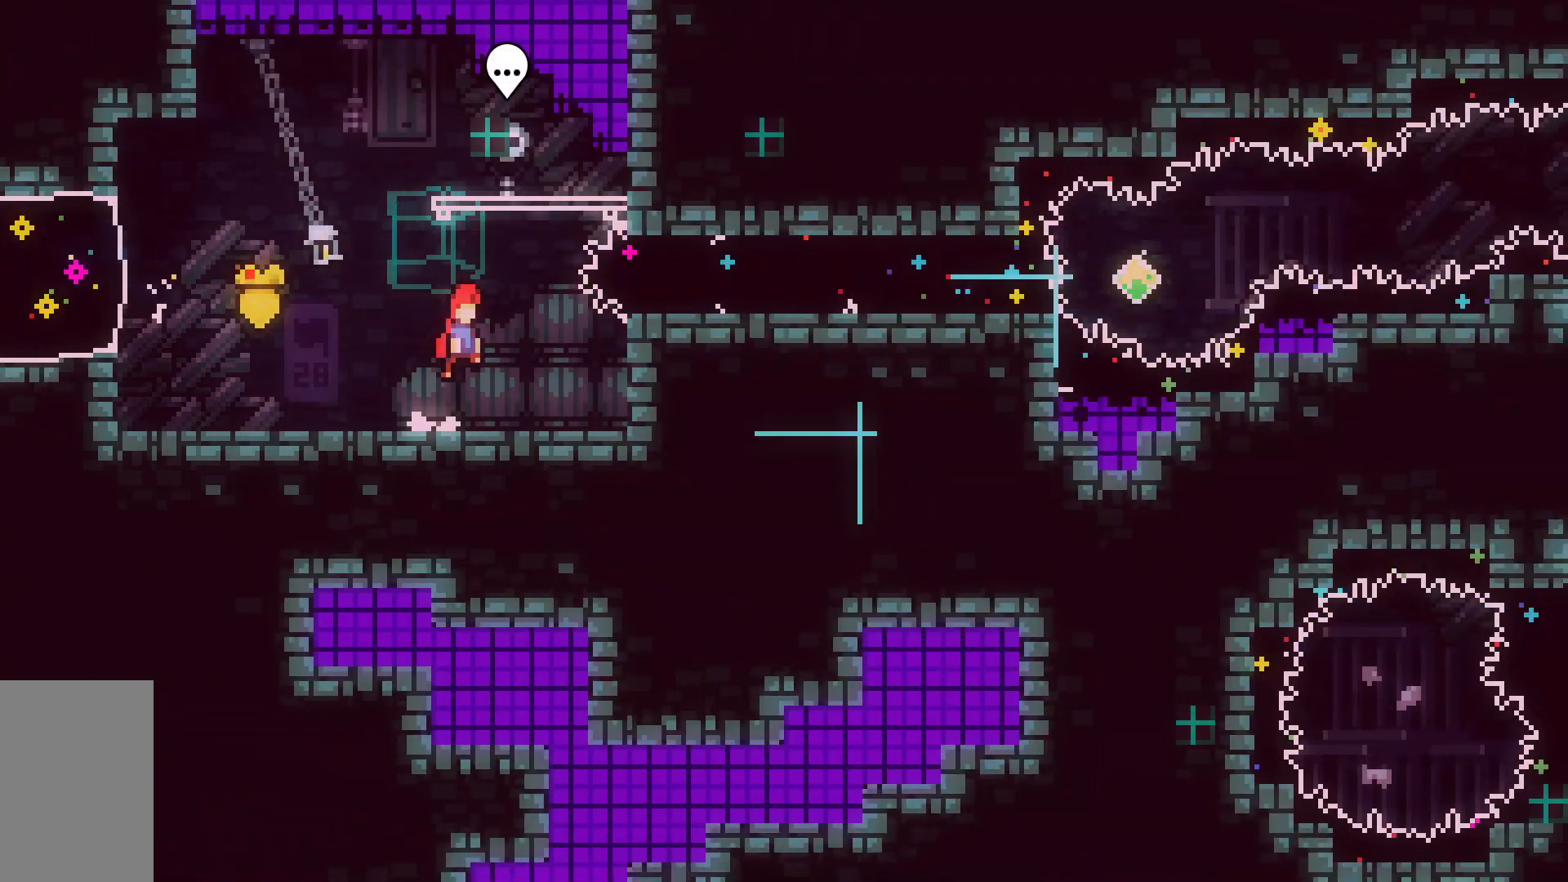
{"keys": ["right"], "events": [[67, "right", "down"], [167, "dash", "down"], [350, "dash", "up"], [400, "jump2", "up"]]}
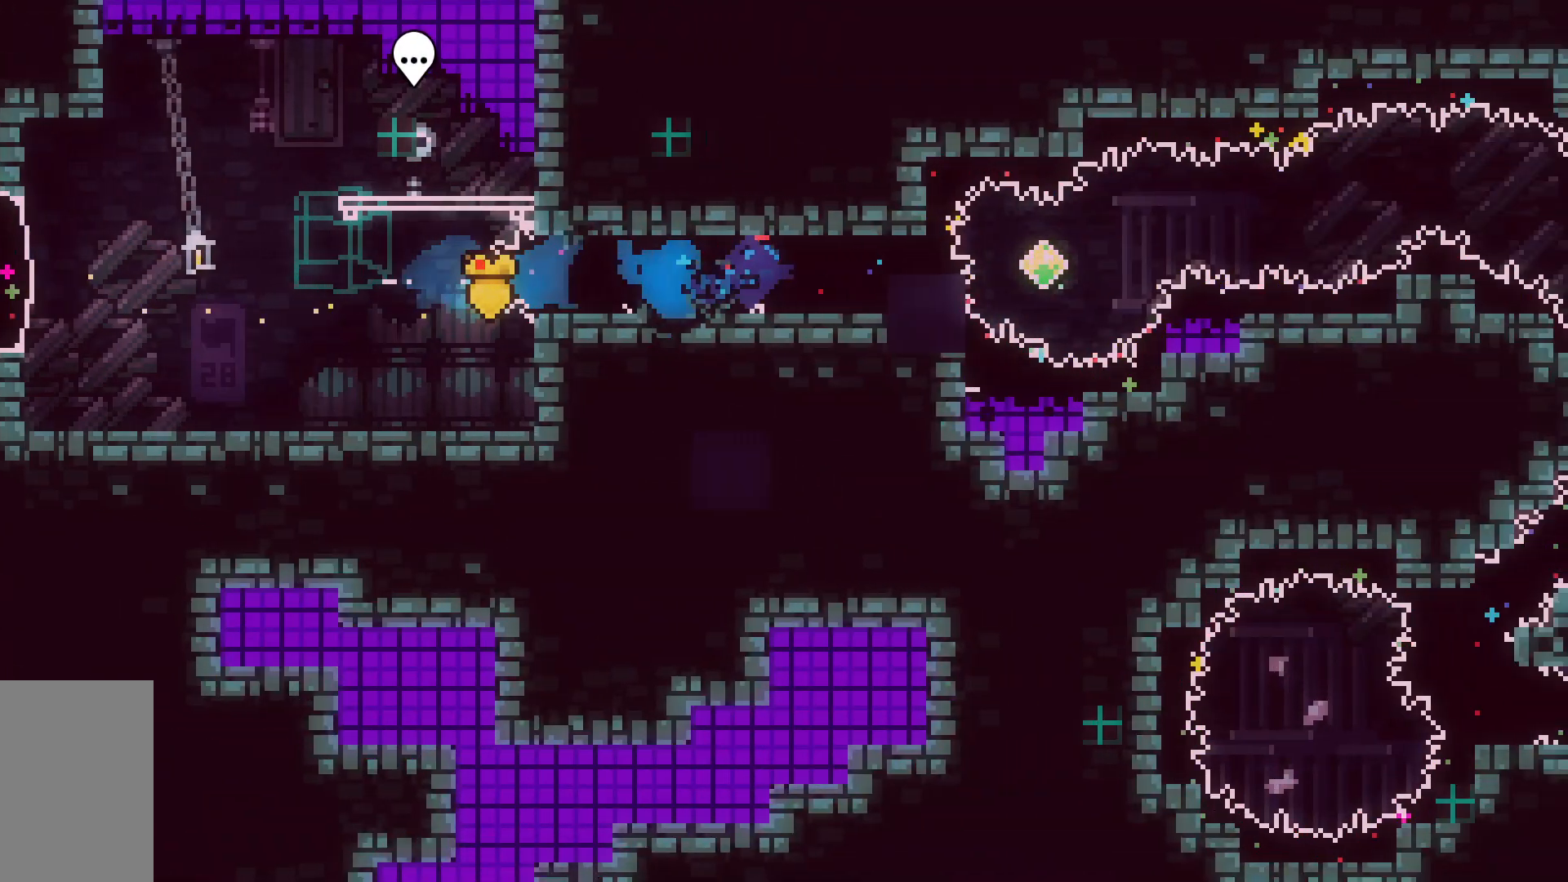
{"keys": ["right"], "events": [[267, "dash", "down"], [417, "dash", "up"]]}
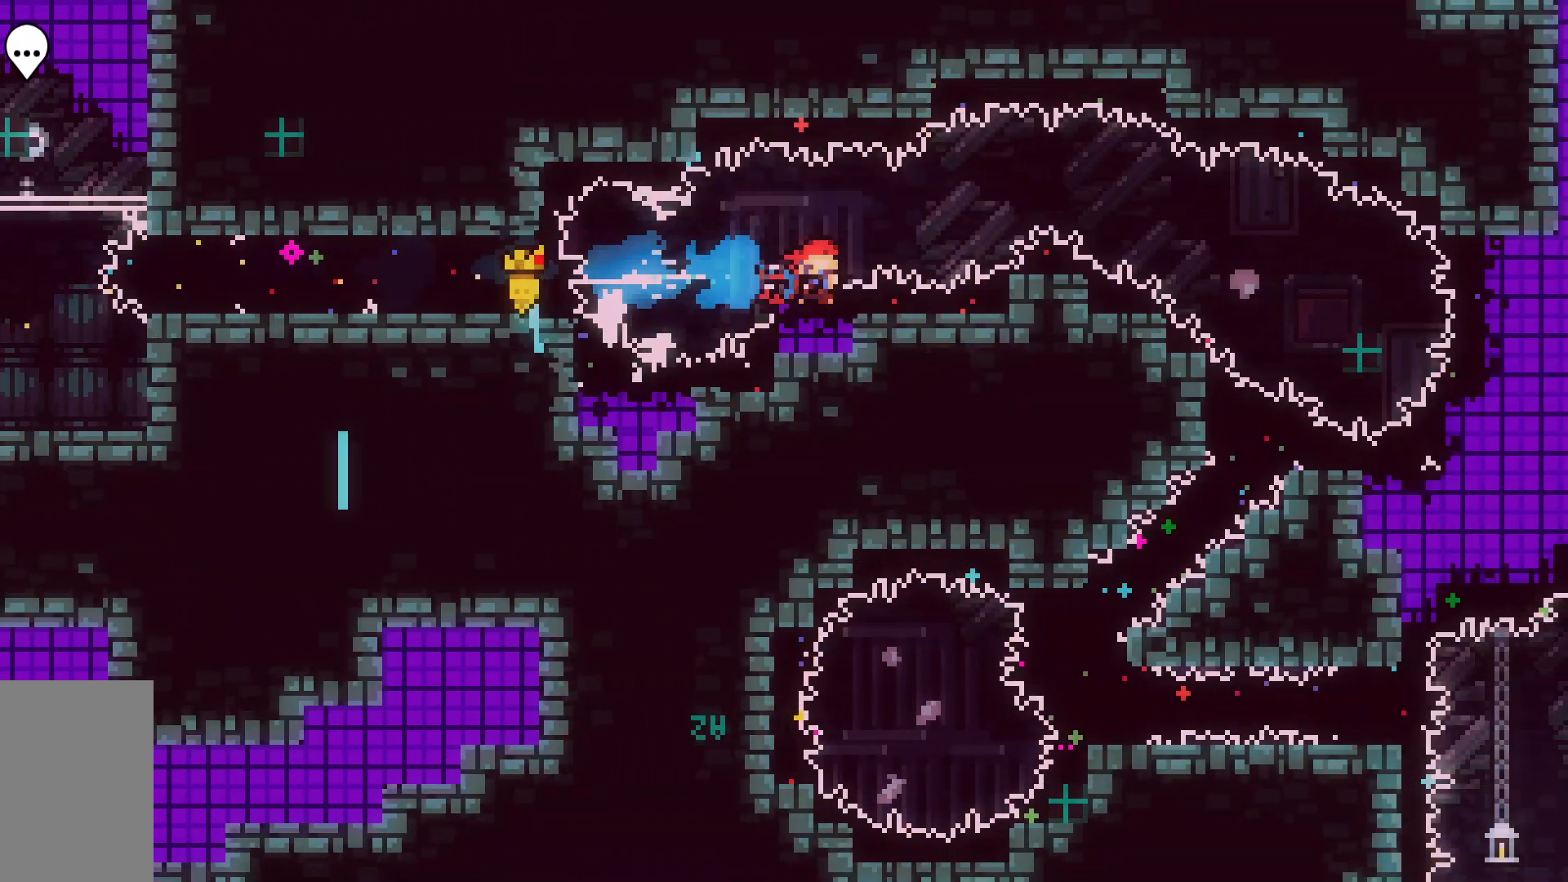
{"keys": [], "events": [[483, "right", "up"]]}
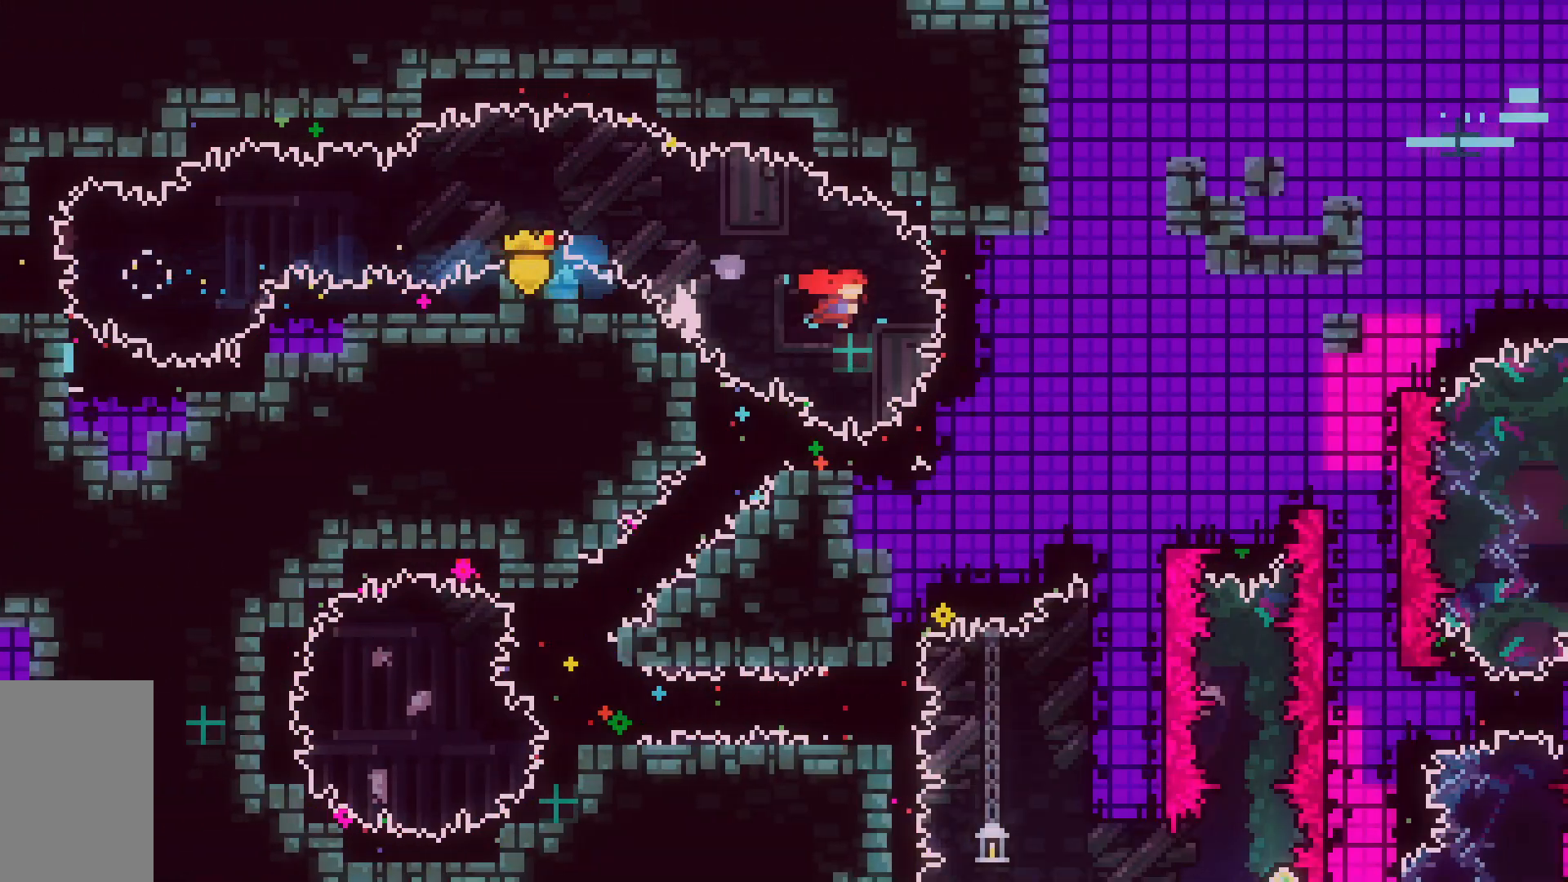
{"keys": ["right"], "events": [[33, "dash", "down"], [33, "down", "down"], [33, "left", "down"], [267, "dash", "up"], [267, "right", "down"], [317, "down", "up"], [317, "left", "up"]]}
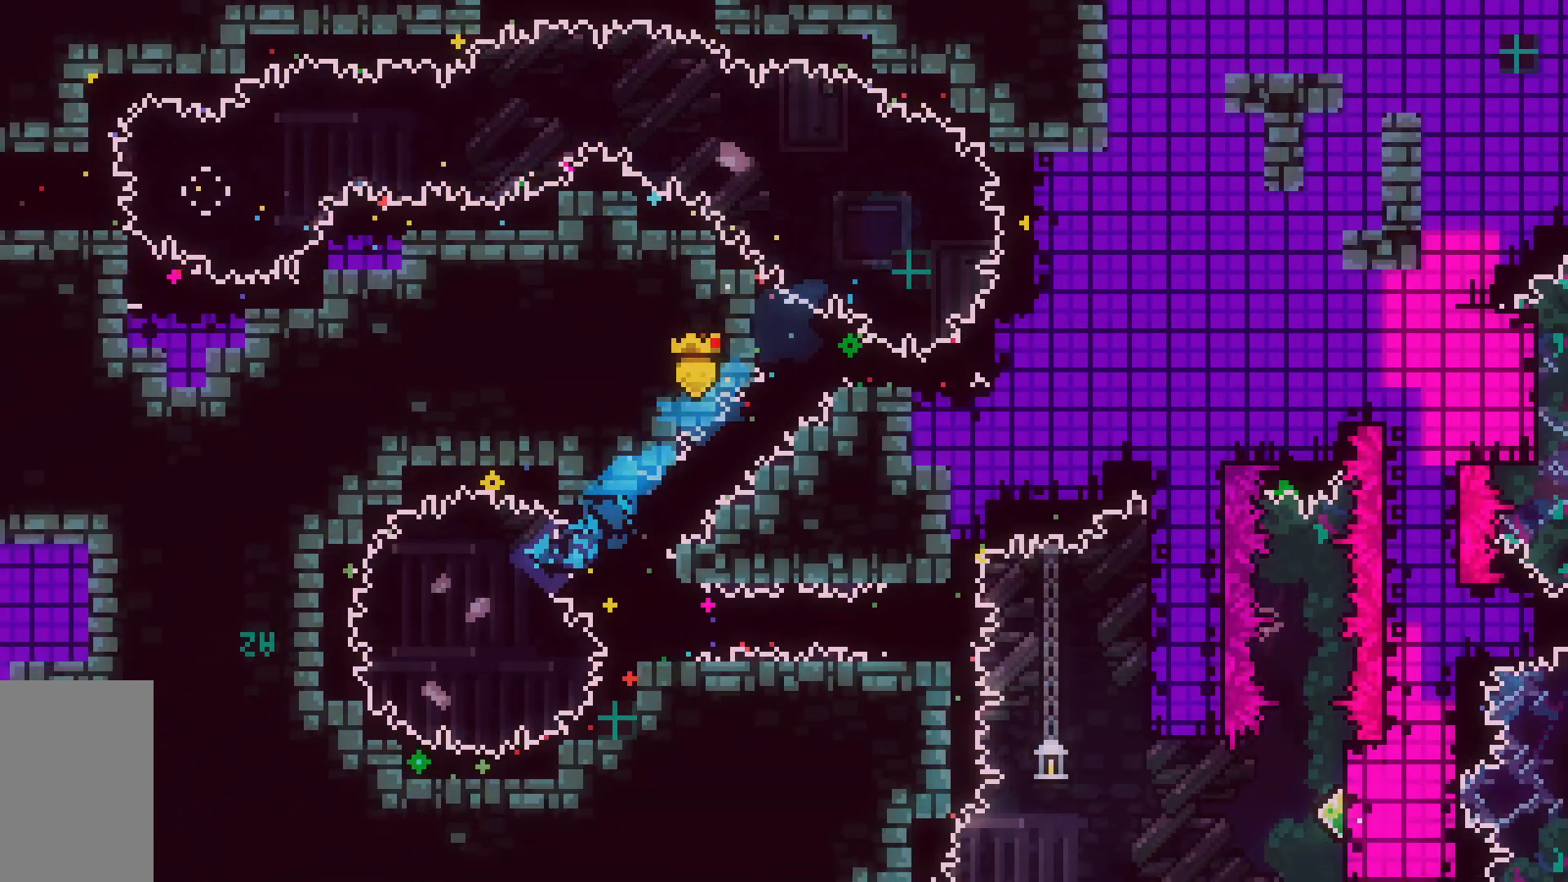
{"keys": ["grab", "right"], "events": [[83, "dash", "down"], [233, "grab", "down"], [367, "dash", "up"]]}
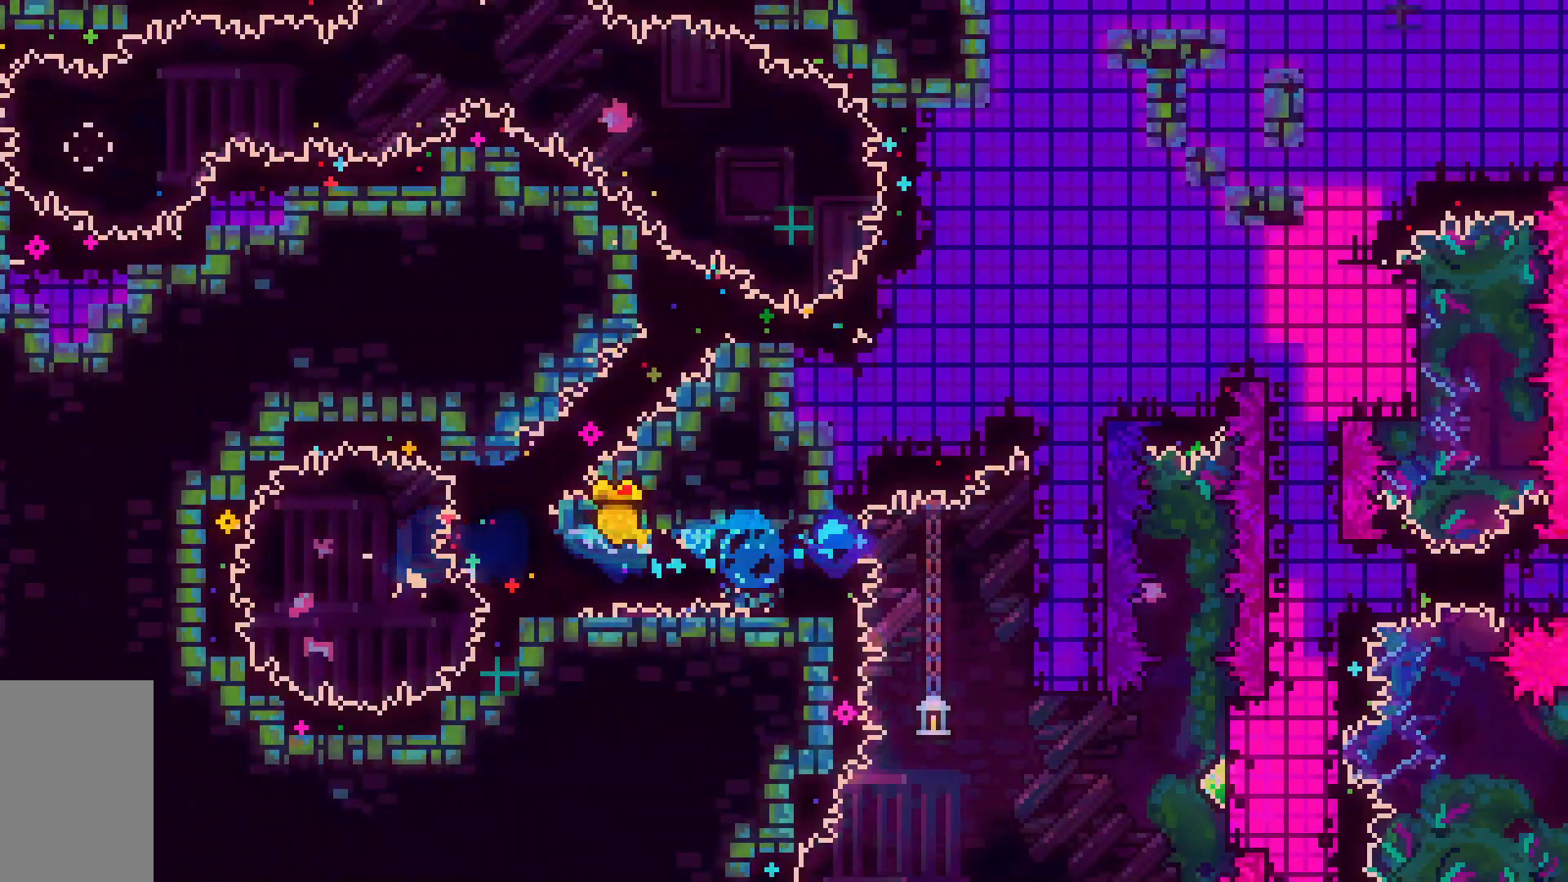
{"keys": ["grab"], "events": [[250, "right", "up"]]}
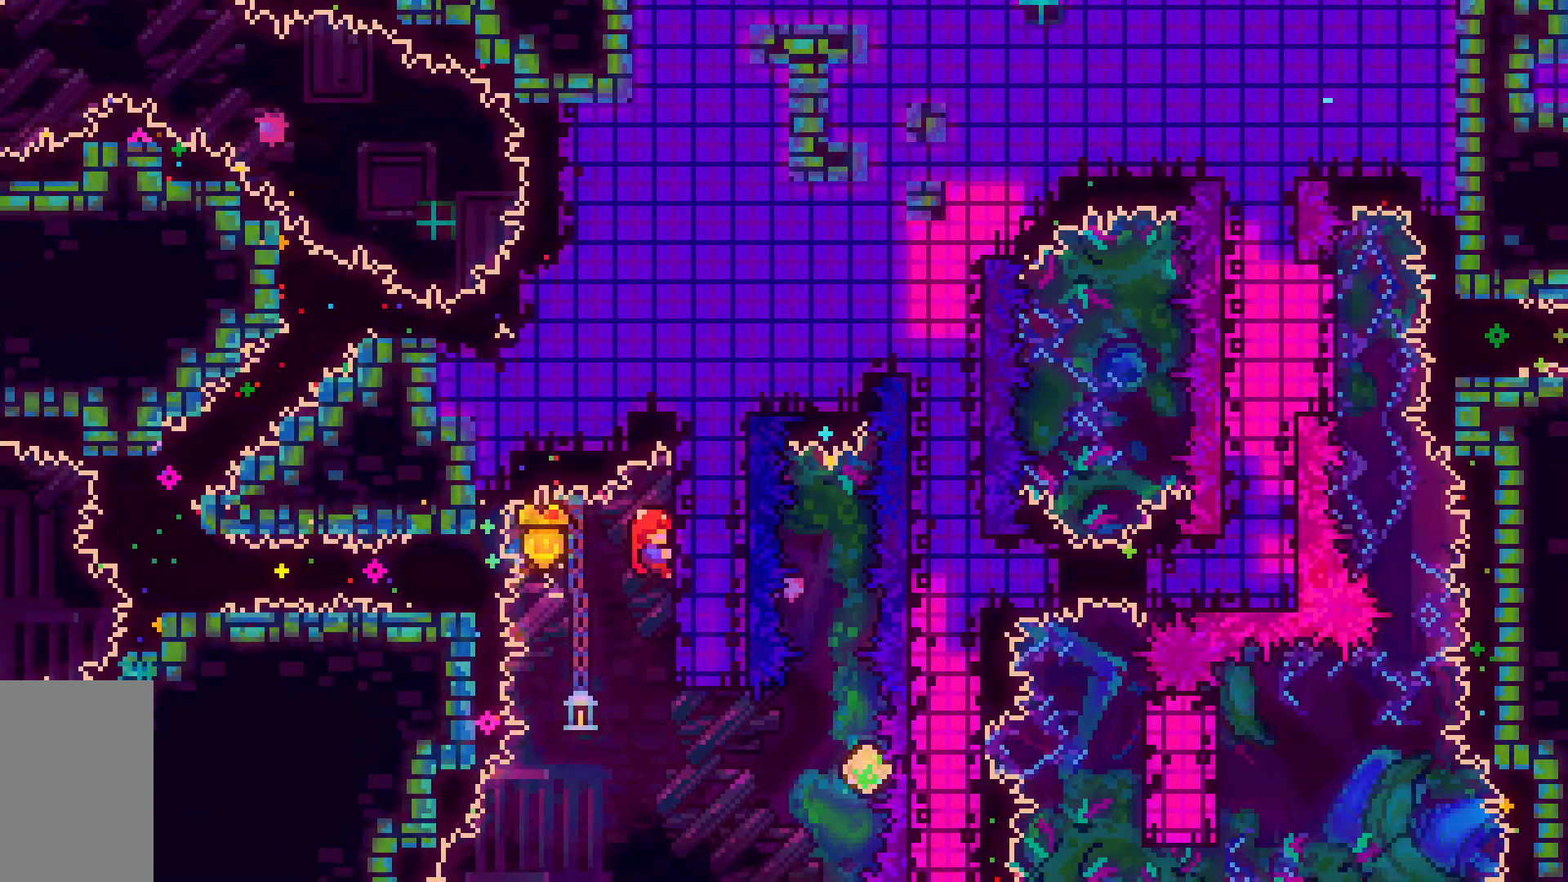
{"keys": [], "events": [[217, "grab", "up"]]}
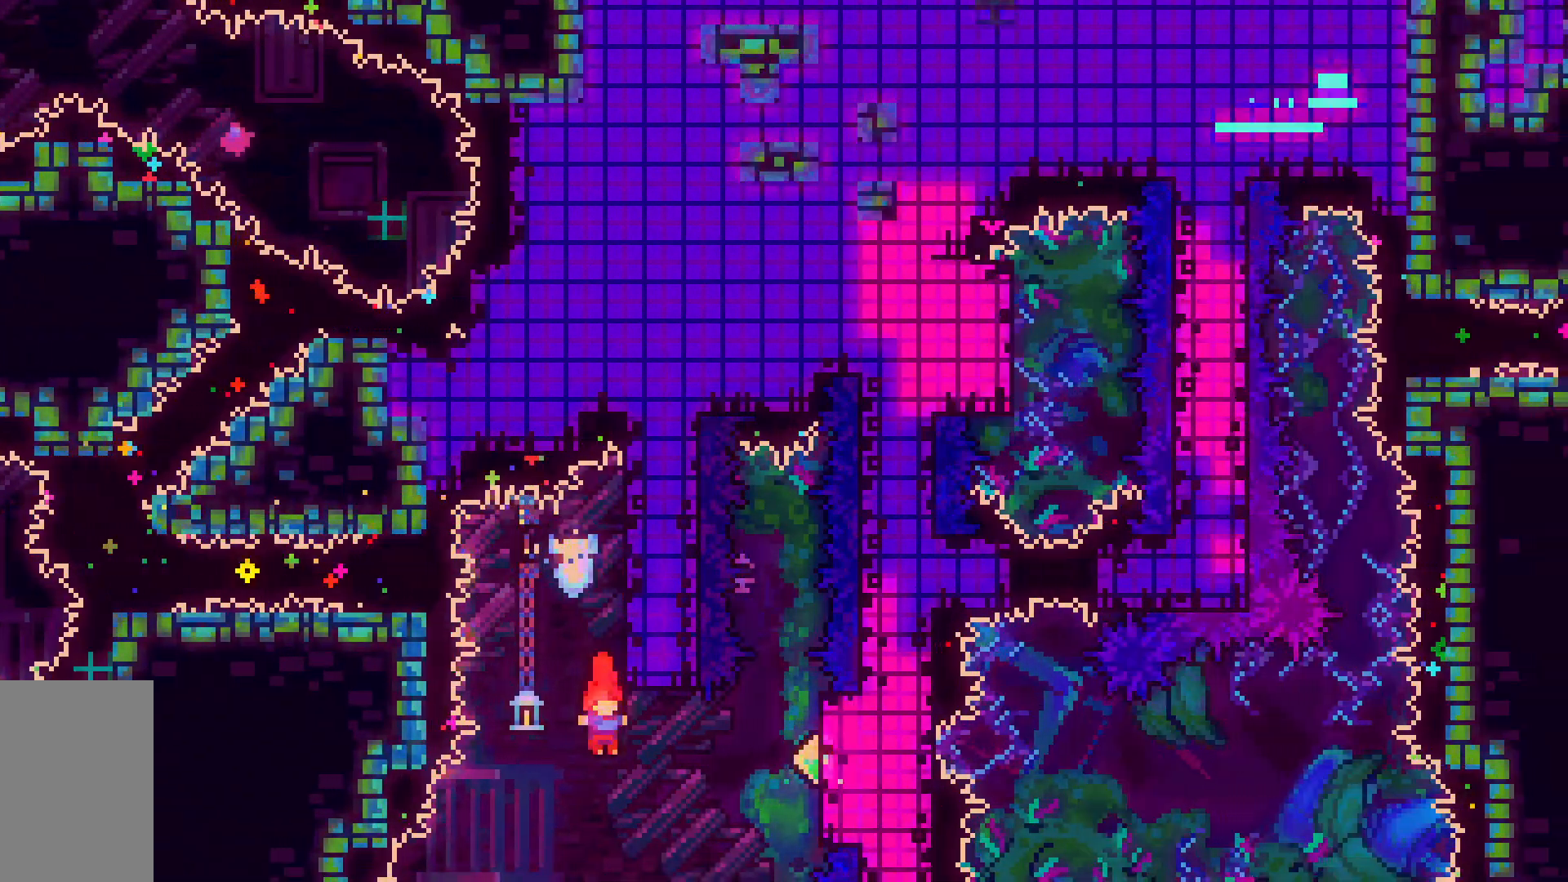
{"keys": ["grab"], "events": [[33, "dash", "down"], [33, "right", "down"], [133, "grab", "down"], [283, "dash", "up"], [333, "right", "up"]]}
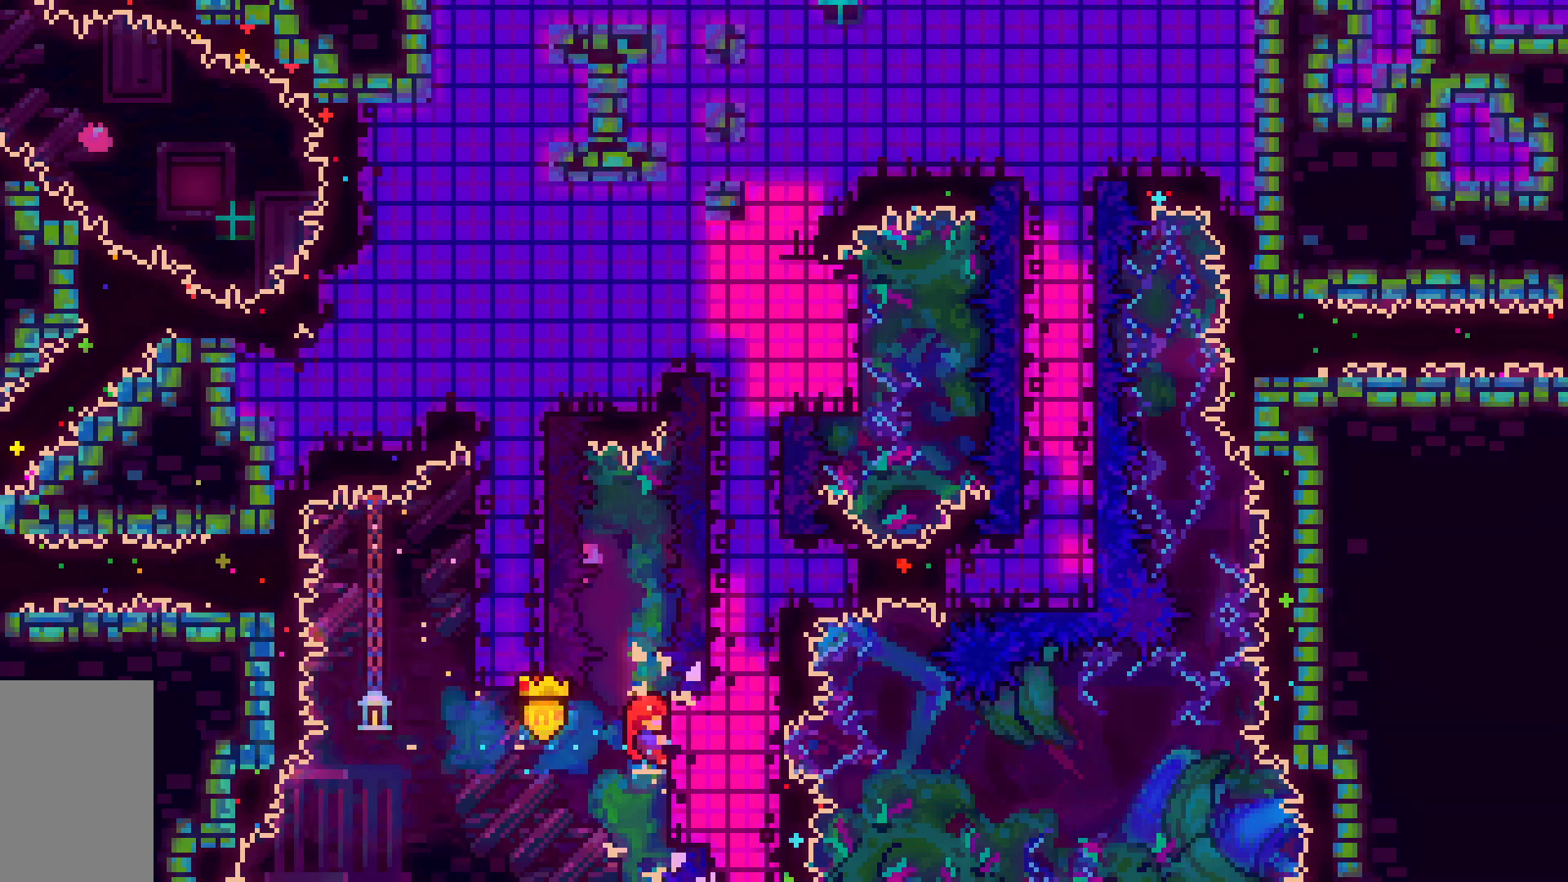
{"keys": ["grab"], "events": []}
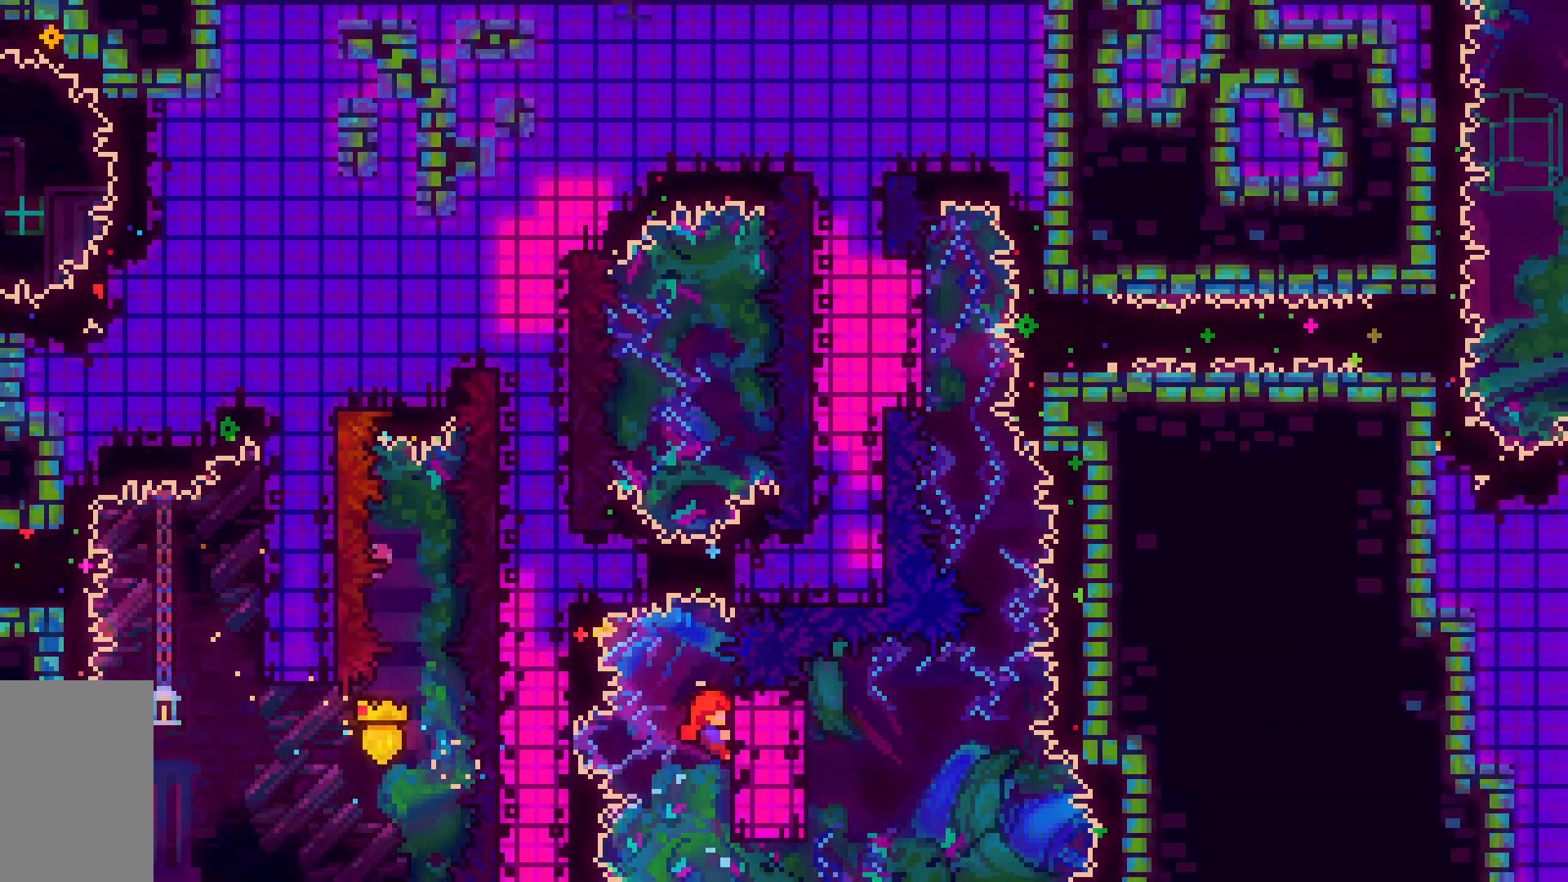
{"keys": ["dash", "grab"], "events": [[267, "dash", "down"], [267, "up", "down"], [500, "up", "up"]]}
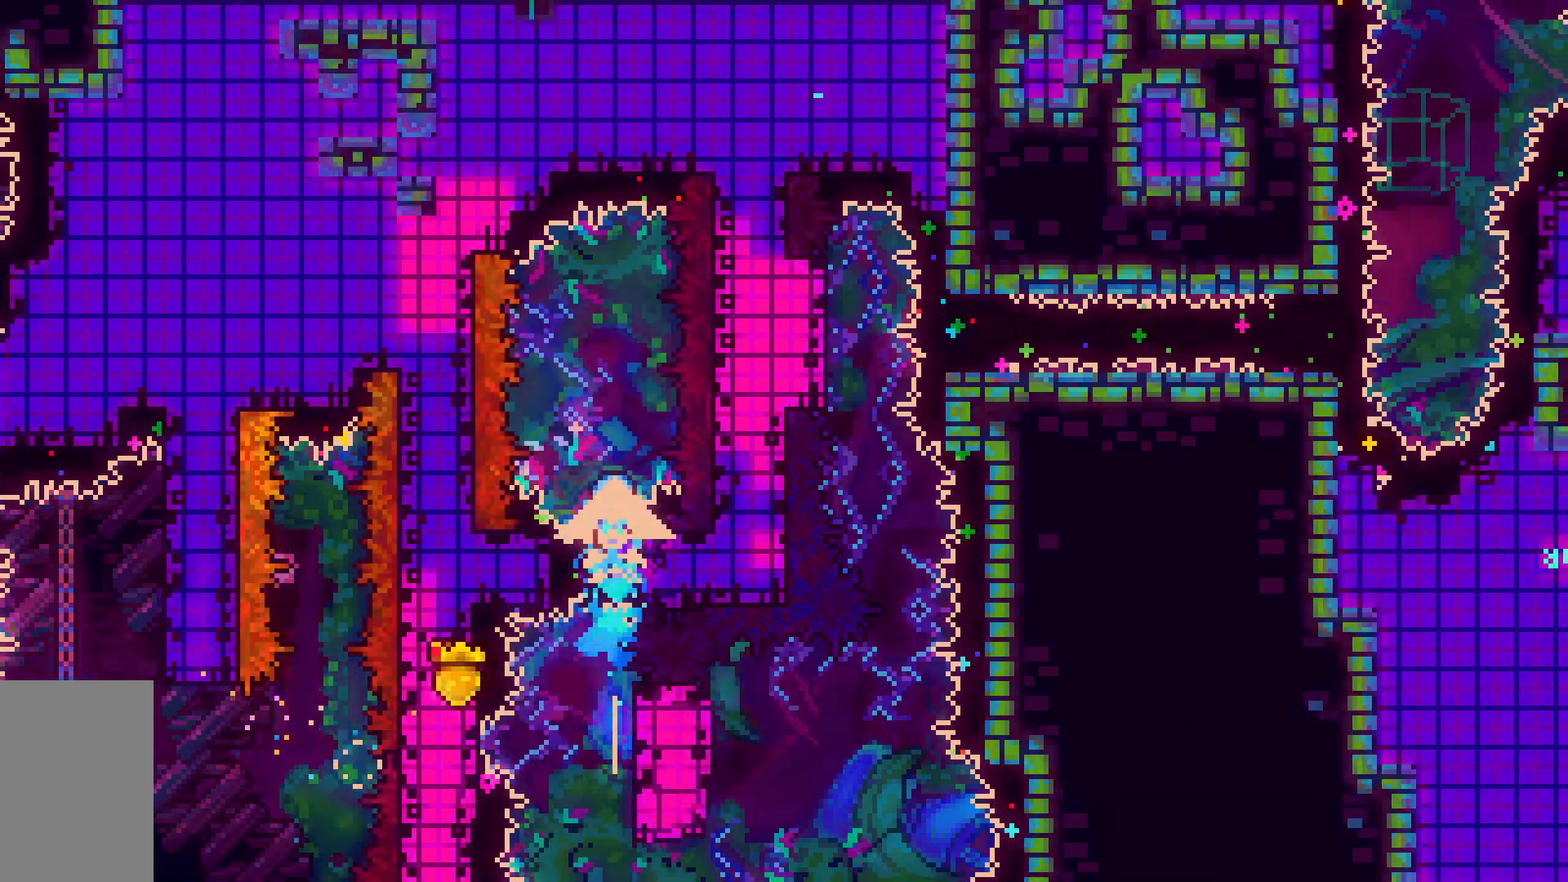
{"keys": ["grab", "left"], "events": [[83, "dash", "up"], [317, "left", "down"]]}
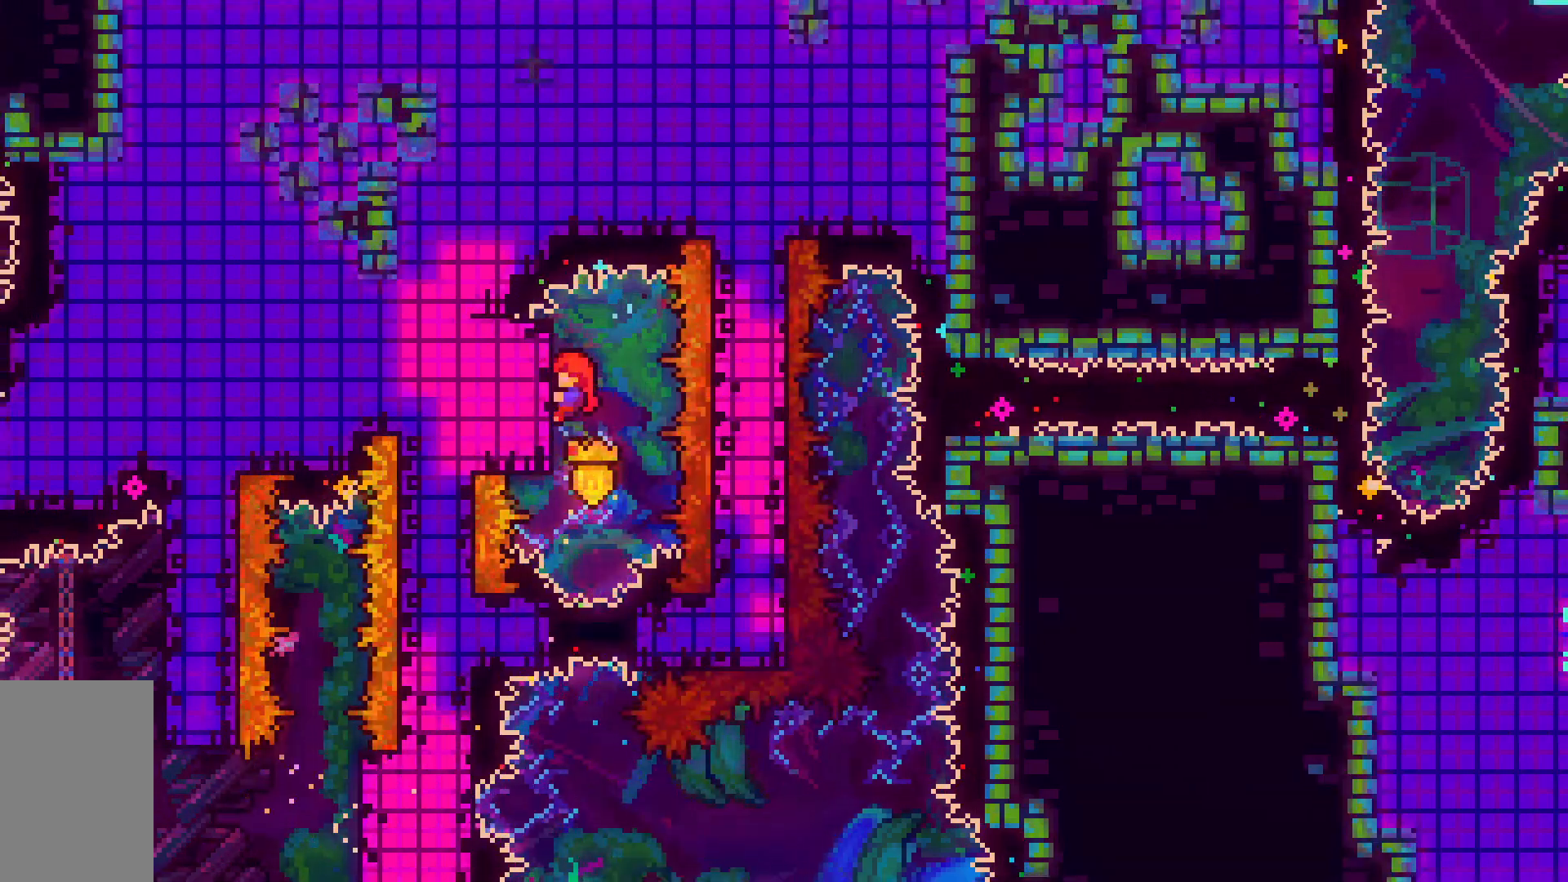
{"keys": ["grab"], "events": [[150, "left", "up"]]}
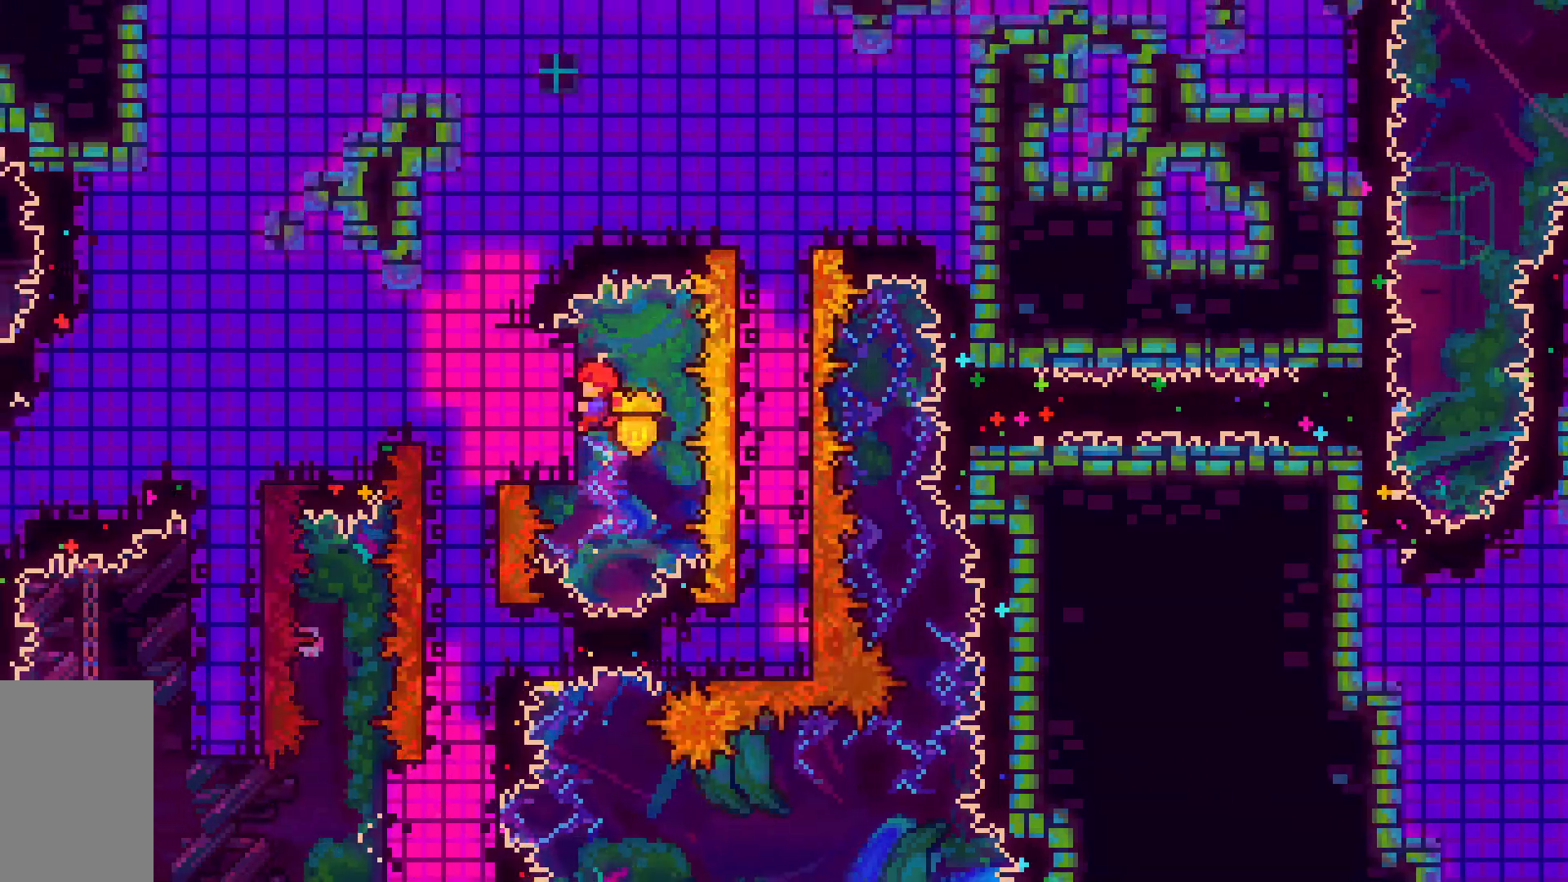
{"keys": ["dash", "grab"], "events": [[267, "dash", "down"], [267, "right", "down"], [500, "right", "up"]]}
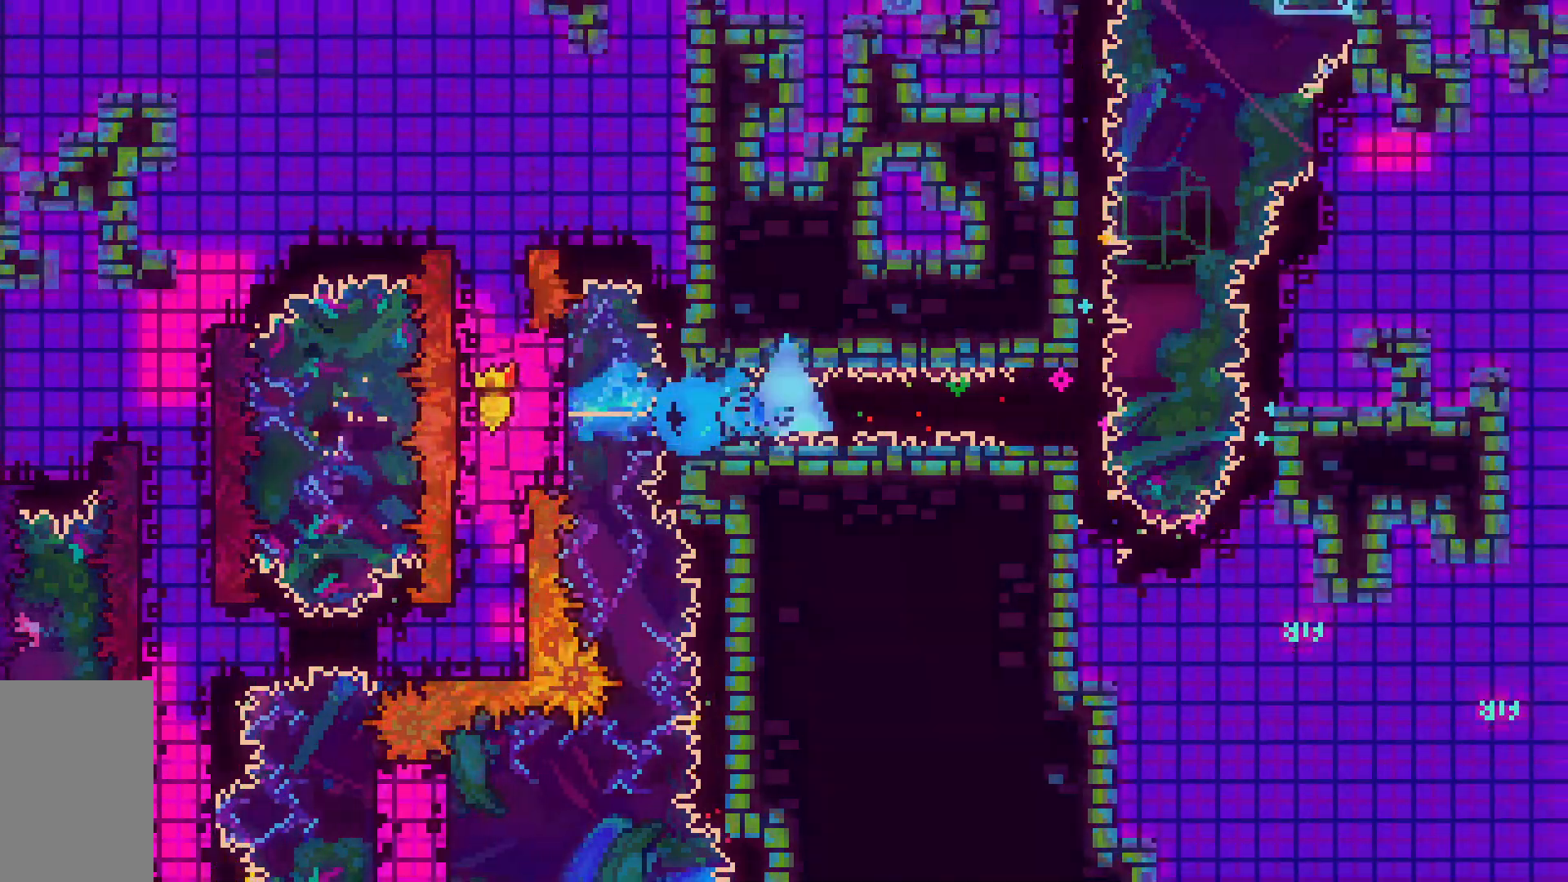
{"keys": ["dash", "up"], "events": [[33, "dash", "up"], [183, "grab", "up"], [300, "up", "down"], [317, "dash", "down"]]}
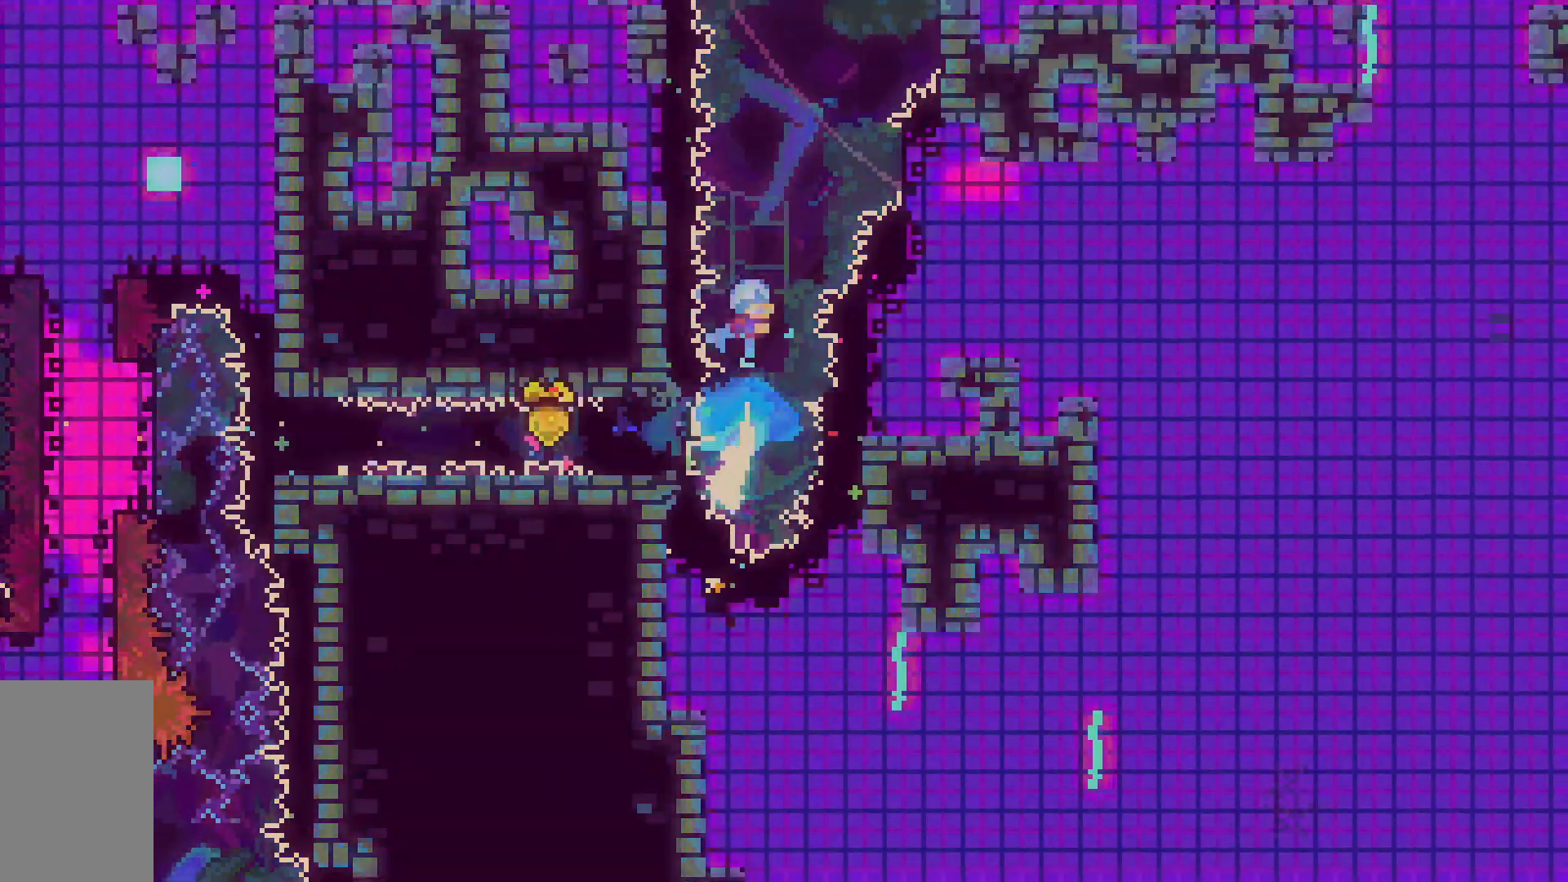
{"keys": ["grab"], "events": [[67, "jump2", "down"], [250, "right", "down"], [283, "grab", "down"], [283, "up", "up"], [383, "dash", "up"], [383, "jump2", "up"], [483, "right", "up"]]}
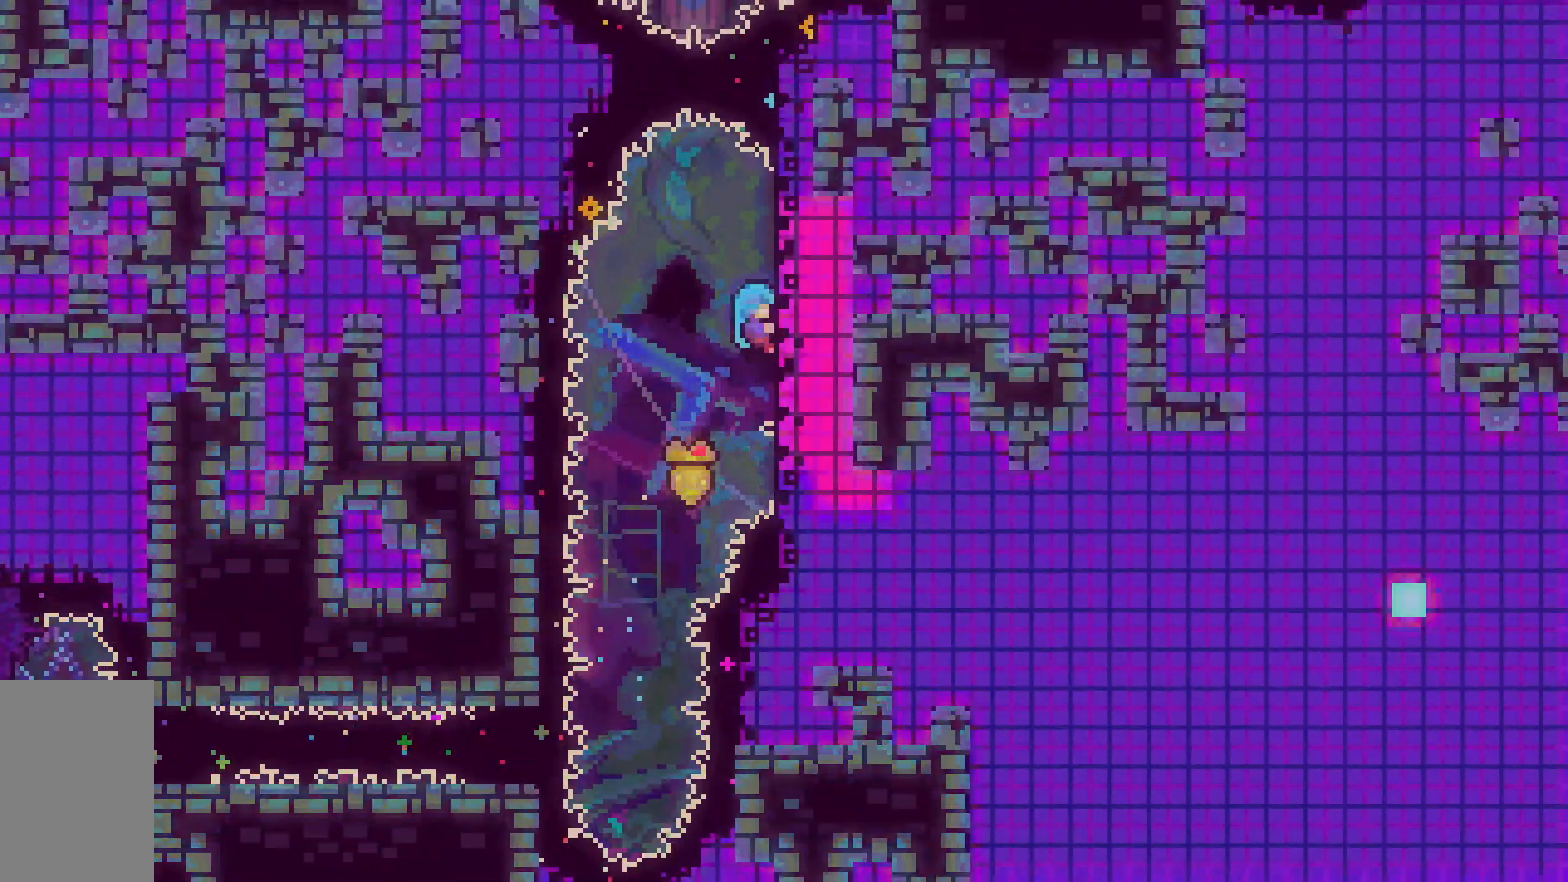
{"keys": ["grab"], "events": []}
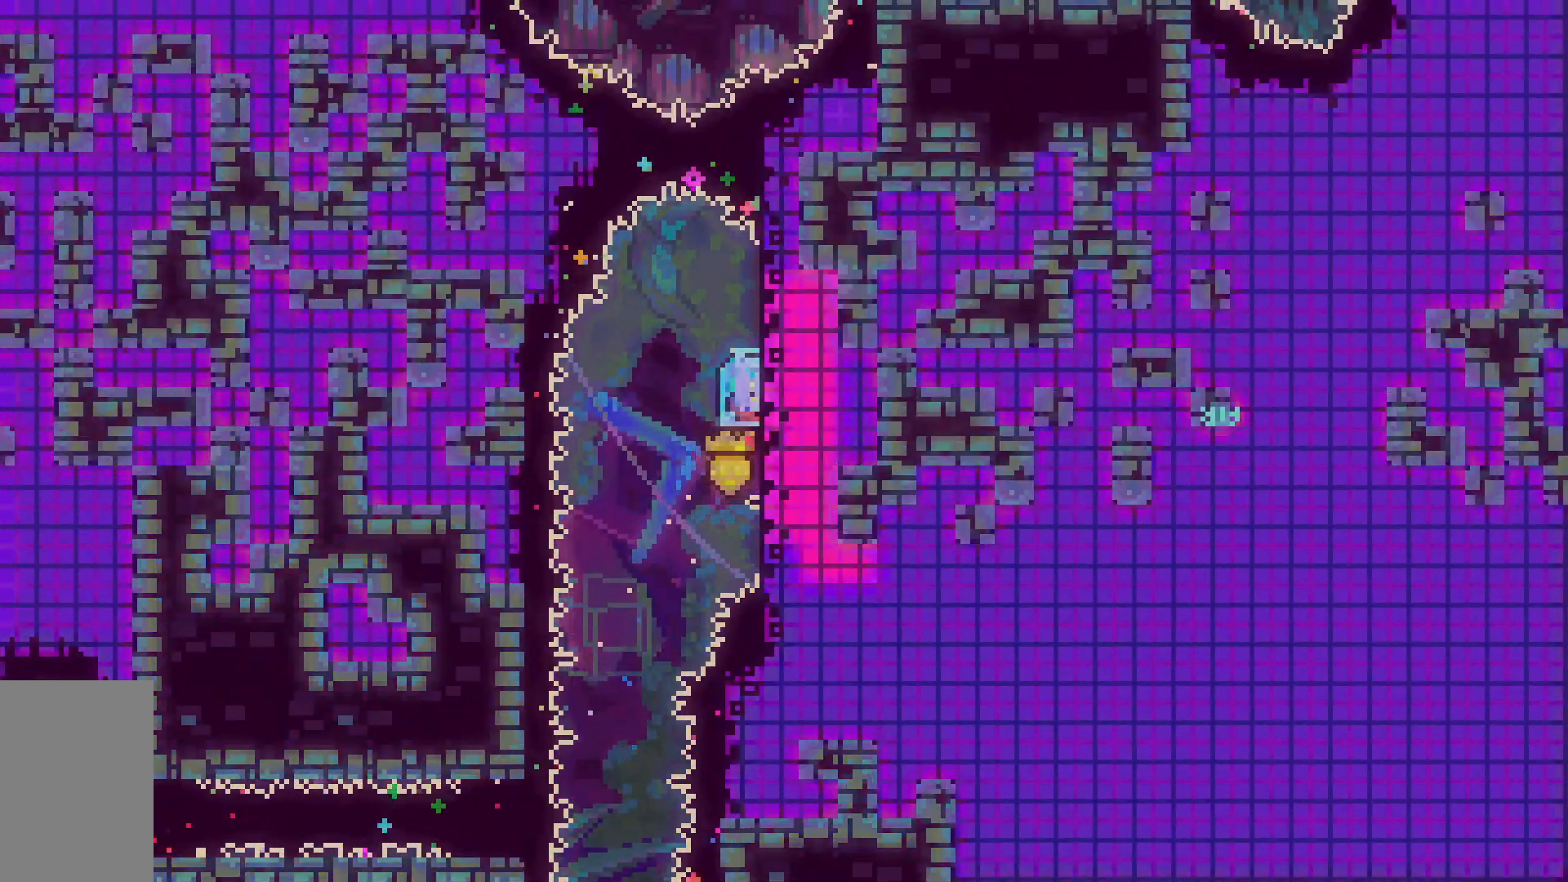
{"keys": ["left"], "events": [[183, "grab", "up"], [233, "left", "down"]]}
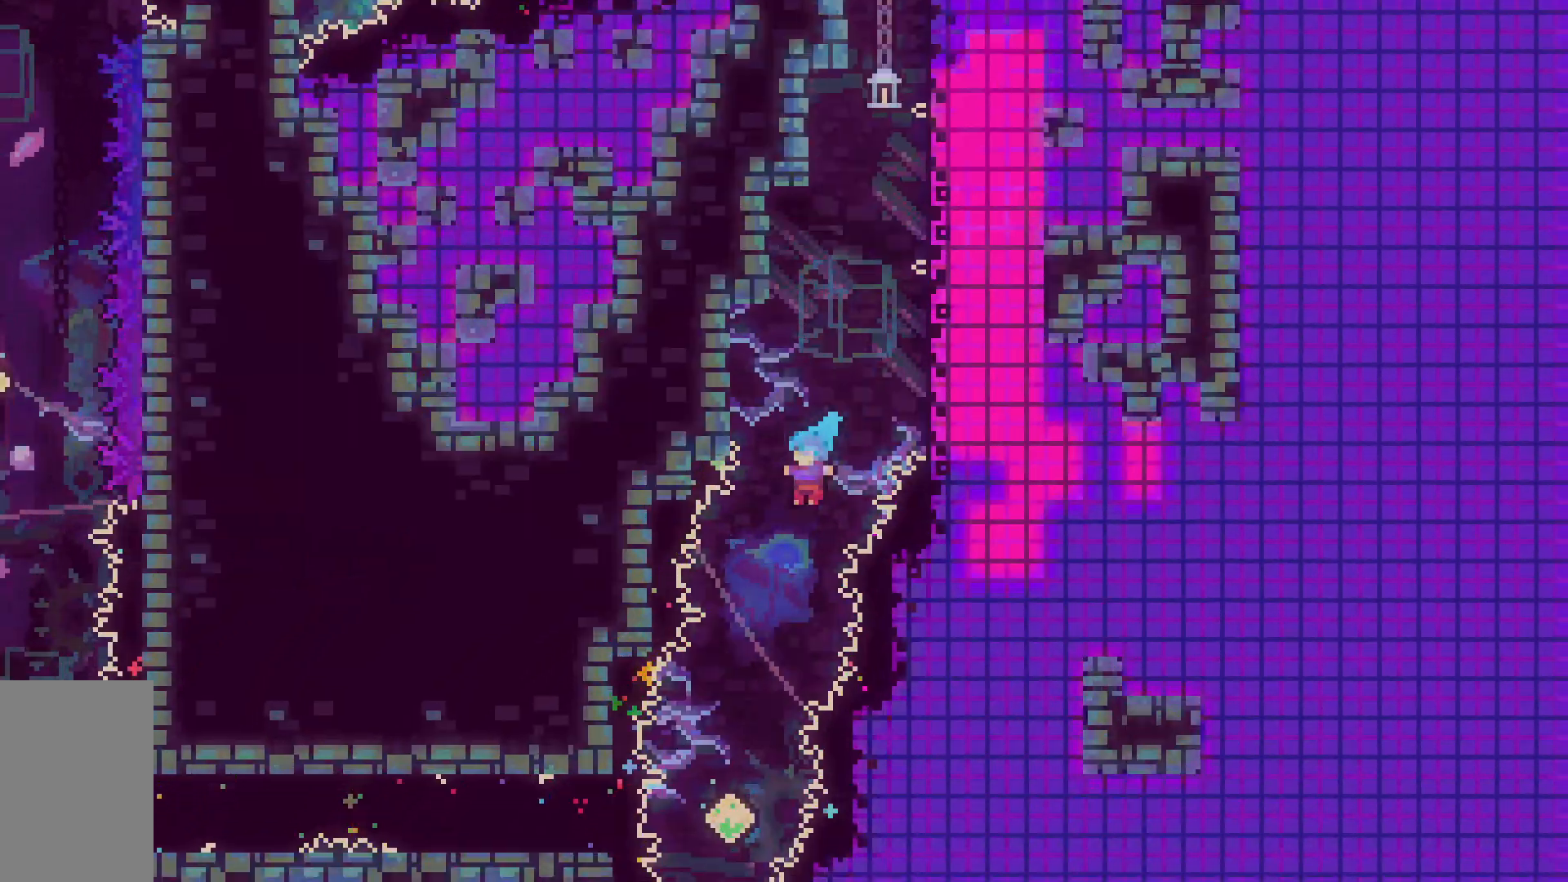
{"keys": ["dash", "left"], "events": [[50, "left", "up"], [150, "left", "down"], [250, "left", "up"], [433, "dash", "down"], [433, "left", "down"]]}